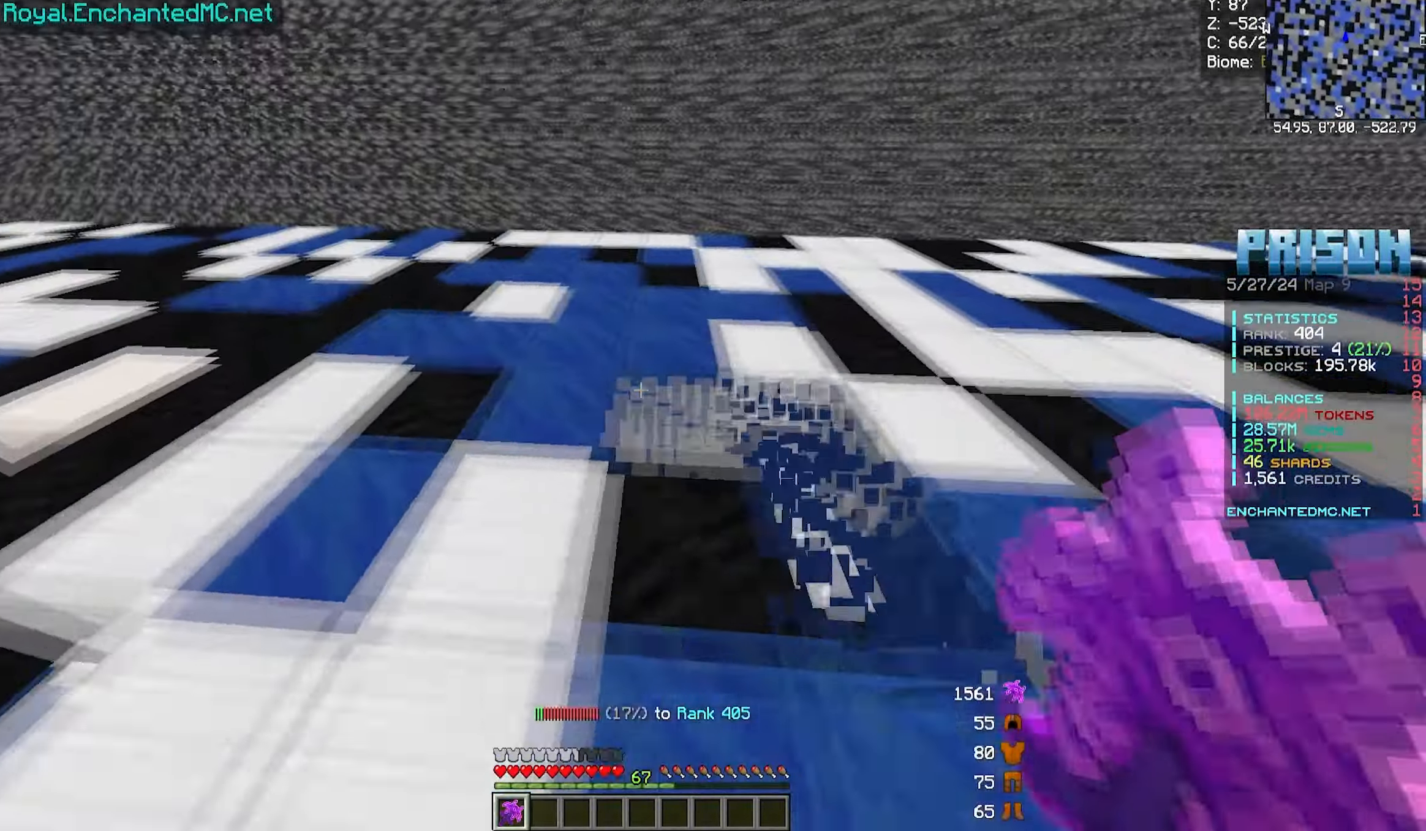
Gameplay with keyboard and mouse; each line is a JSON object with the keys and mouse buttons held at the frame after it. "events" lists presses ("down") and releases ("up") of "a", "d", "s", "w", "mouse_left" and "mouse_right" between this image and that frame as [ms after this image, input, new state], when the widget could be followed in between. "mouse_left", "mouse_right" = the "left", "right" buttons of the "mouse" list. No other keys are recorded. Fast repeated clicks can show as one long hold. Mouse movement is not recorded.
{"keys": ["a", "w"], "mouse": ["left"], "events": []}
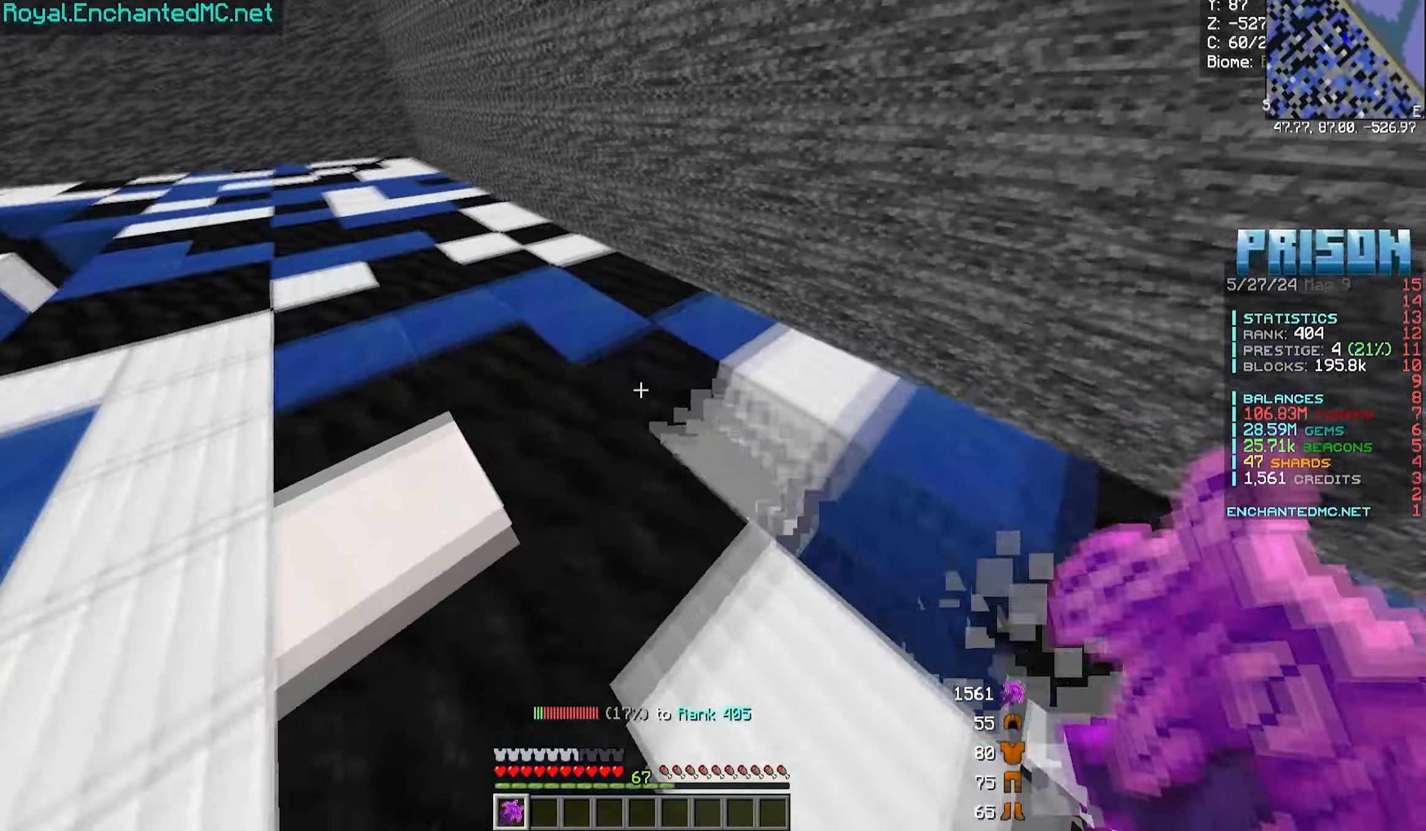
{"keys": ["a", "w"], "mouse": ["left"], "events": []}
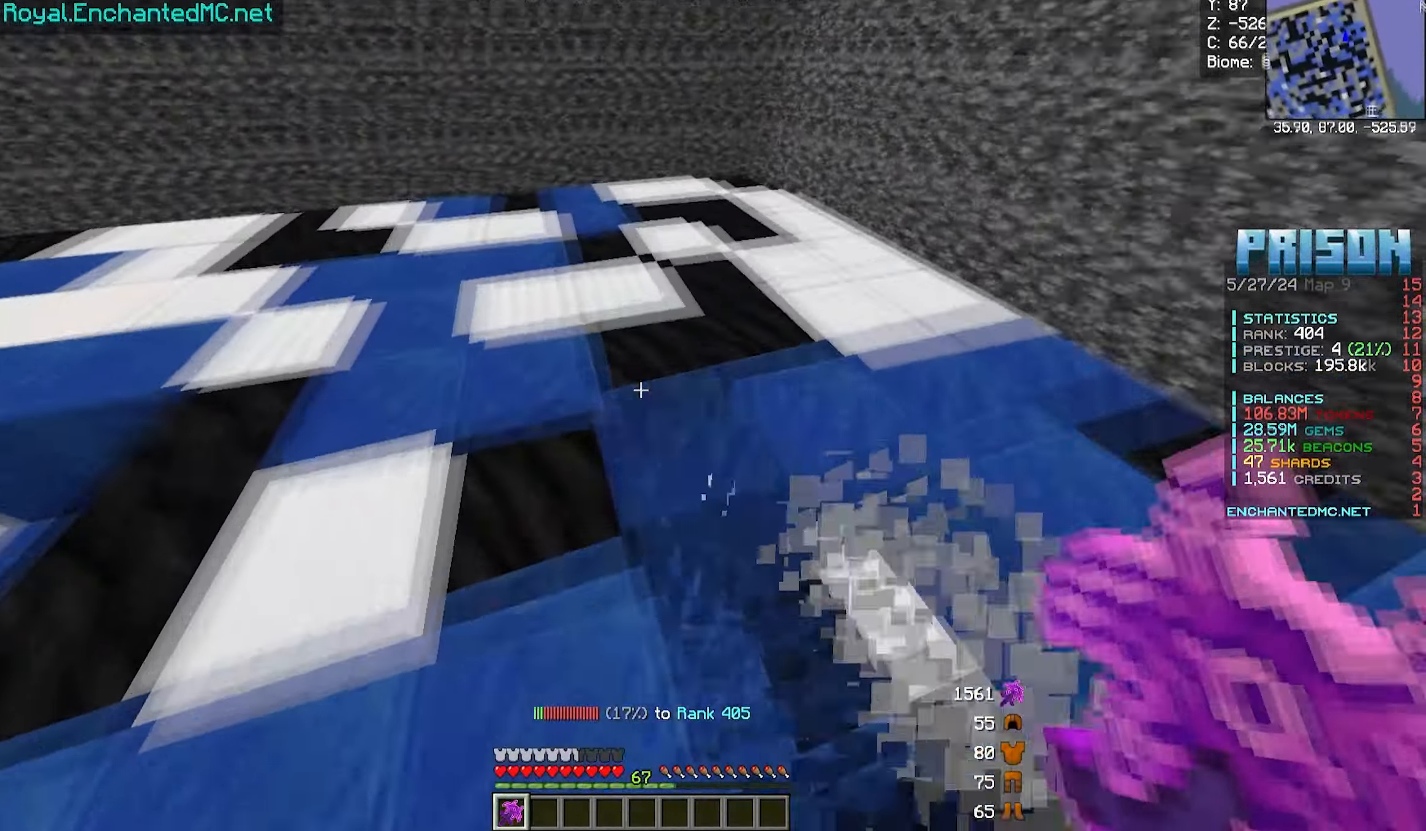
{"keys": ["a", "w"], "mouse": ["left"], "events": []}
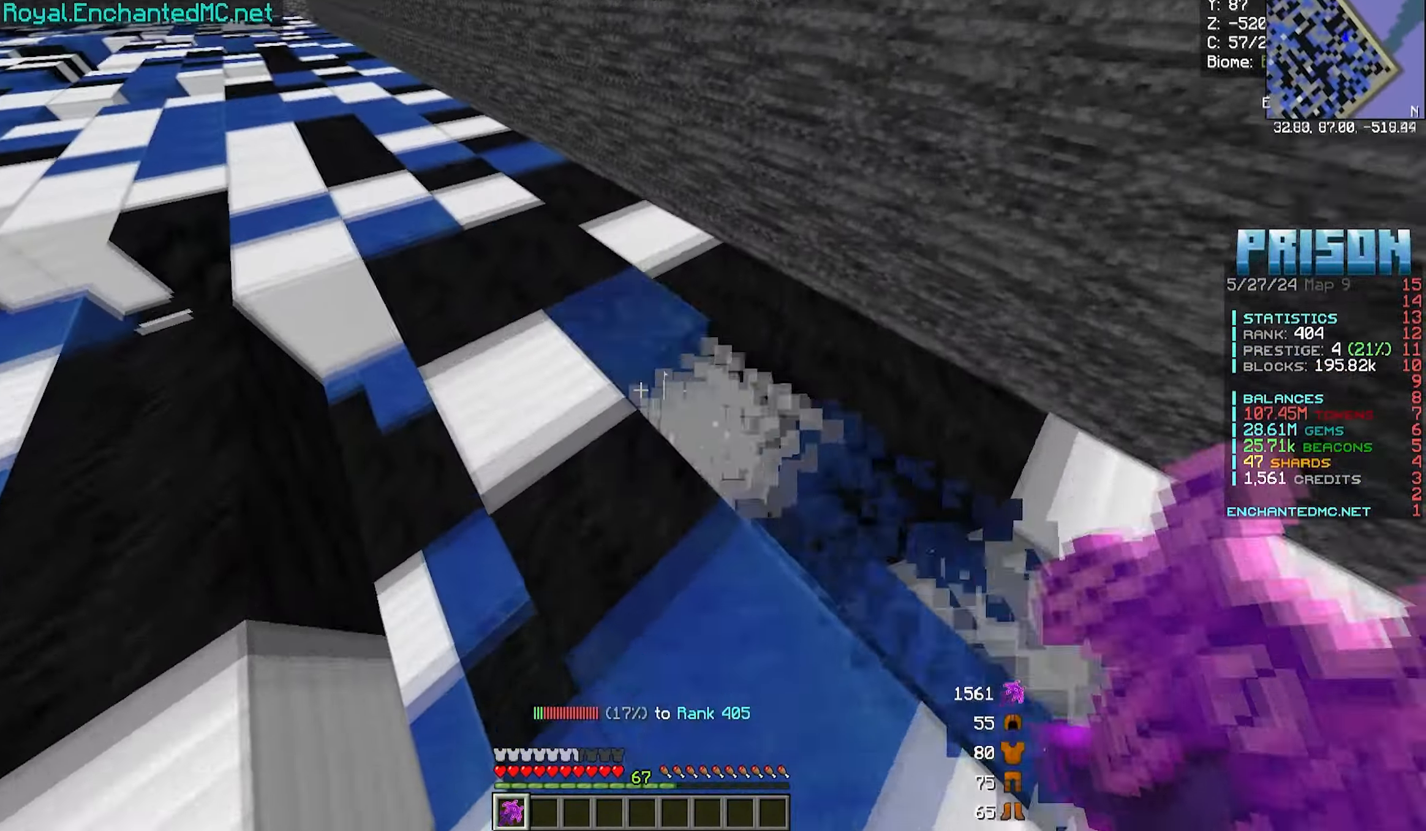
{"keys": ["a", "w"], "mouse": ["left"], "events": []}
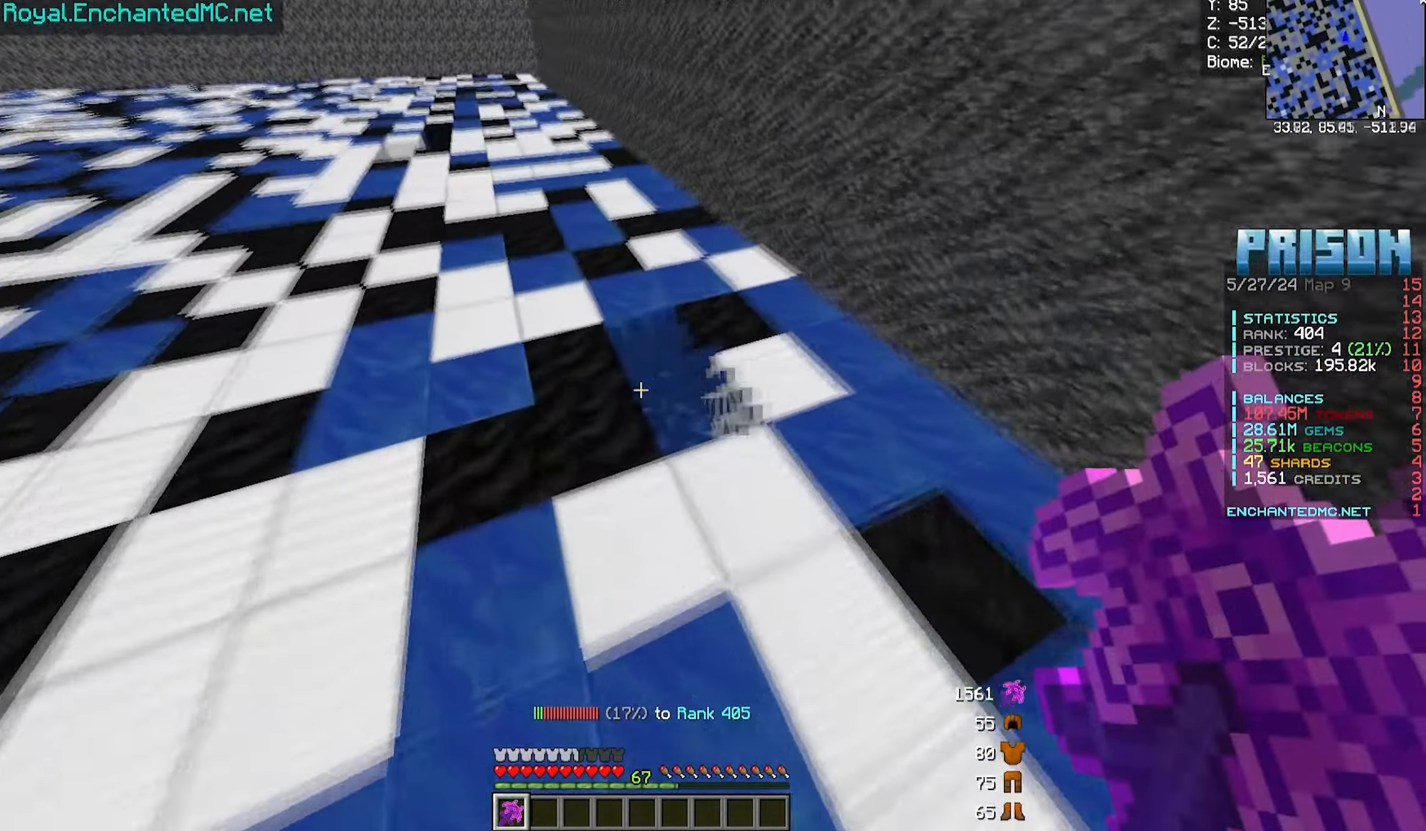
{"keys": ["a", "w"], "mouse": ["left"], "events": []}
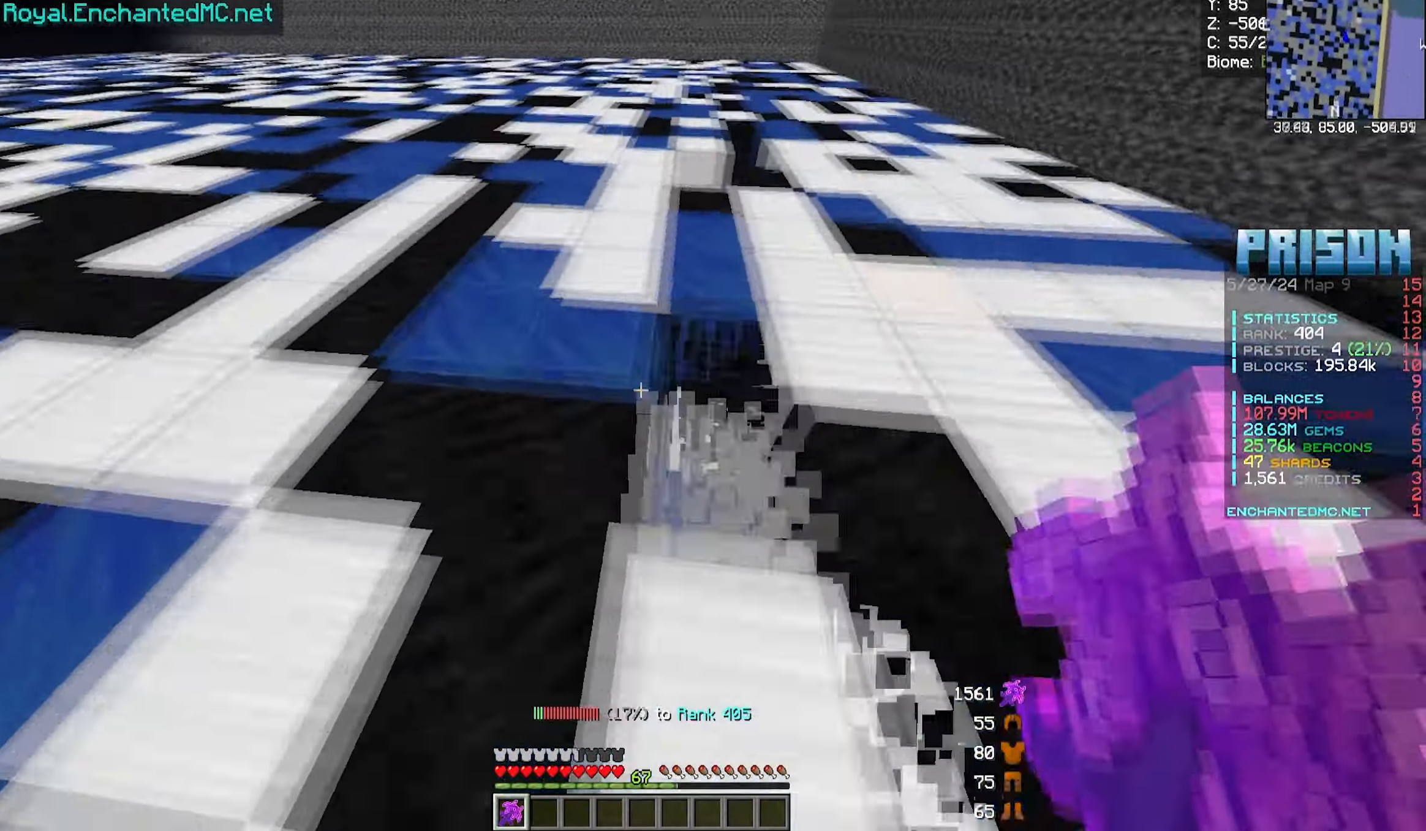
{"keys": ["a", "w"], "mouse": ["left"], "events": []}
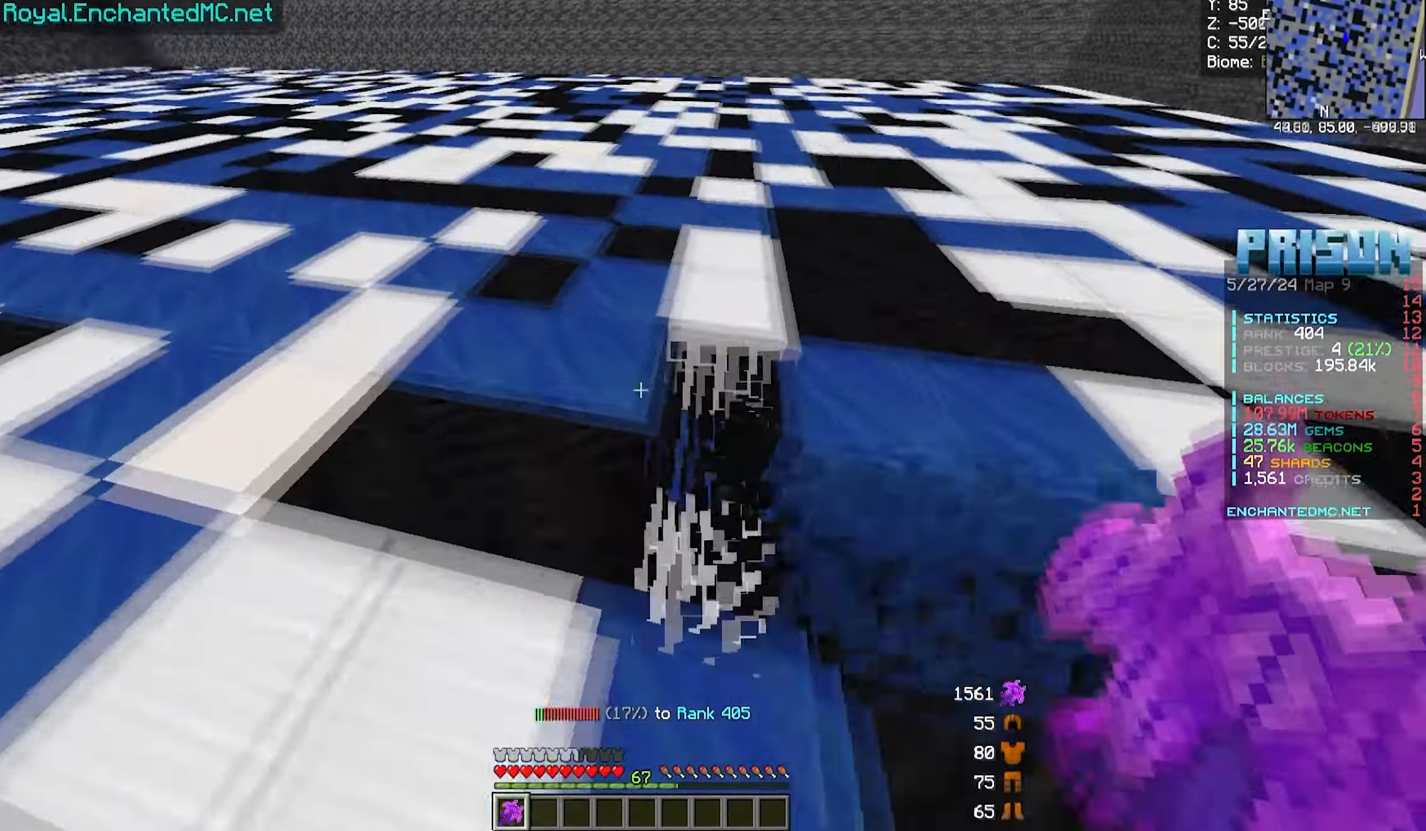
{"keys": ["a", "w"], "mouse": ["left"], "events": []}
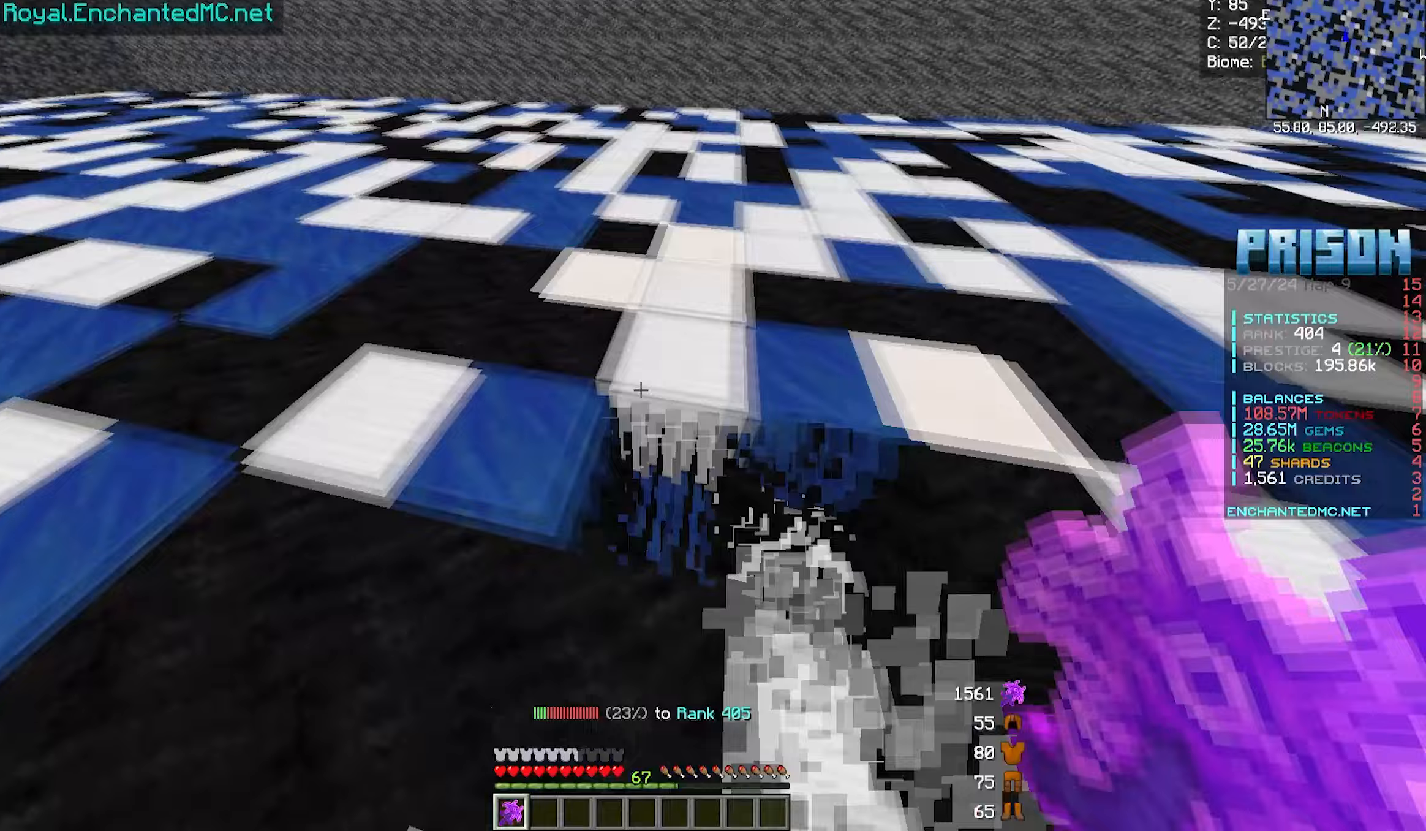
{"keys": ["a", "w"], "mouse": ["left"], "events": []}
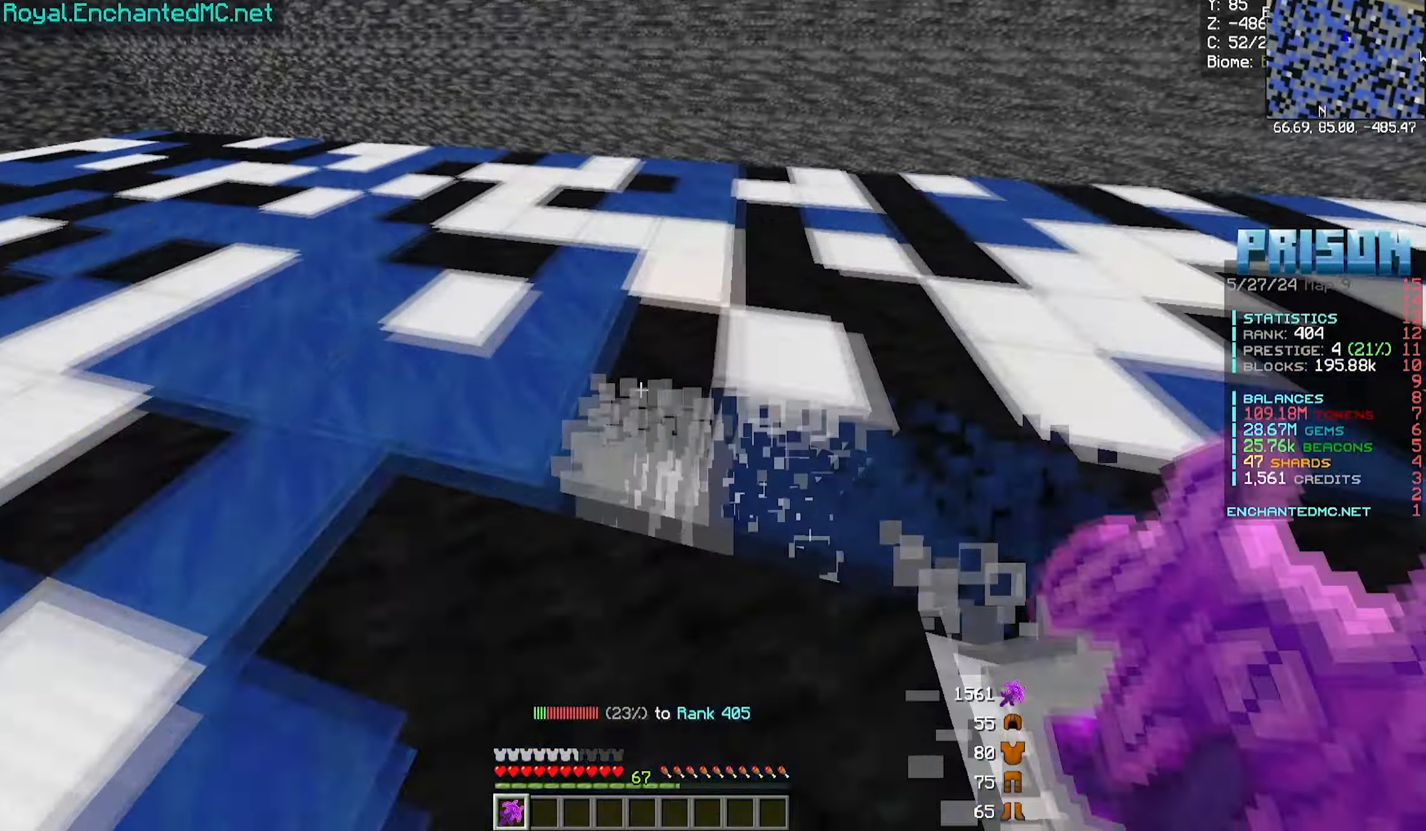
{"keys": ["a", "w"], "mouse": ["left"], "events": []}
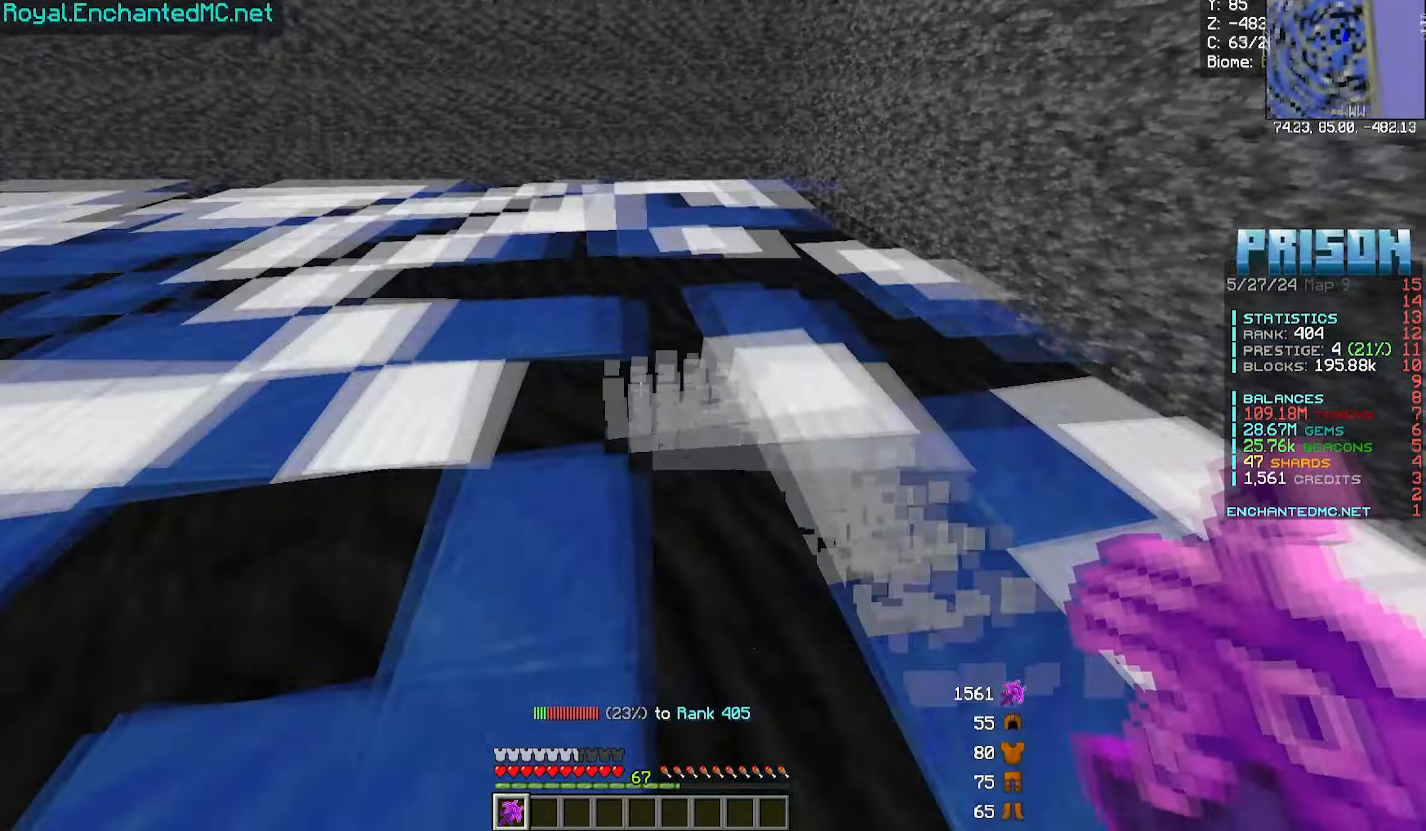
{"keys": ["a", "w"], "mouse": ["left"], "events": []}
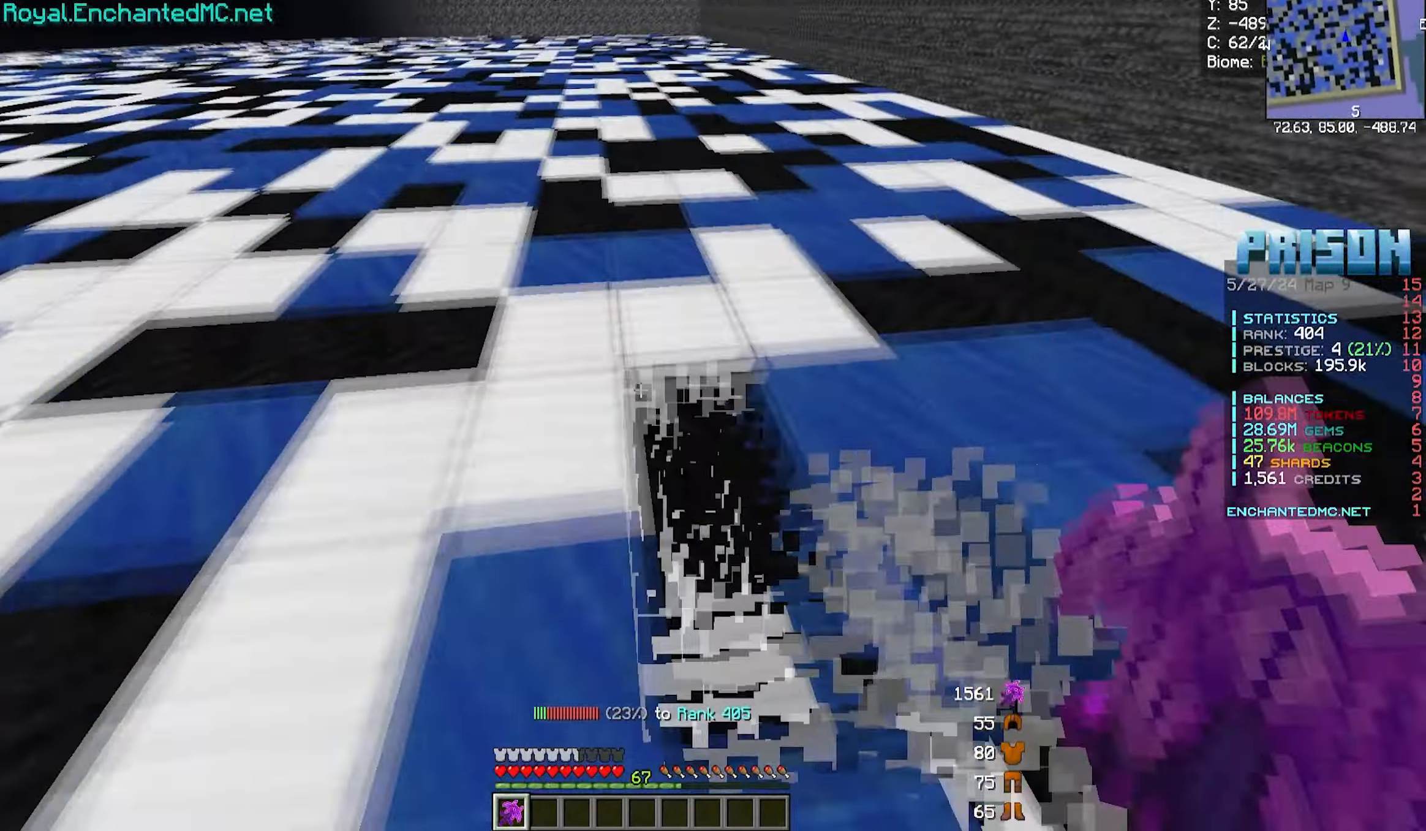
{"keys": ["a", "w"], "mouse": ["left"], "events": []}
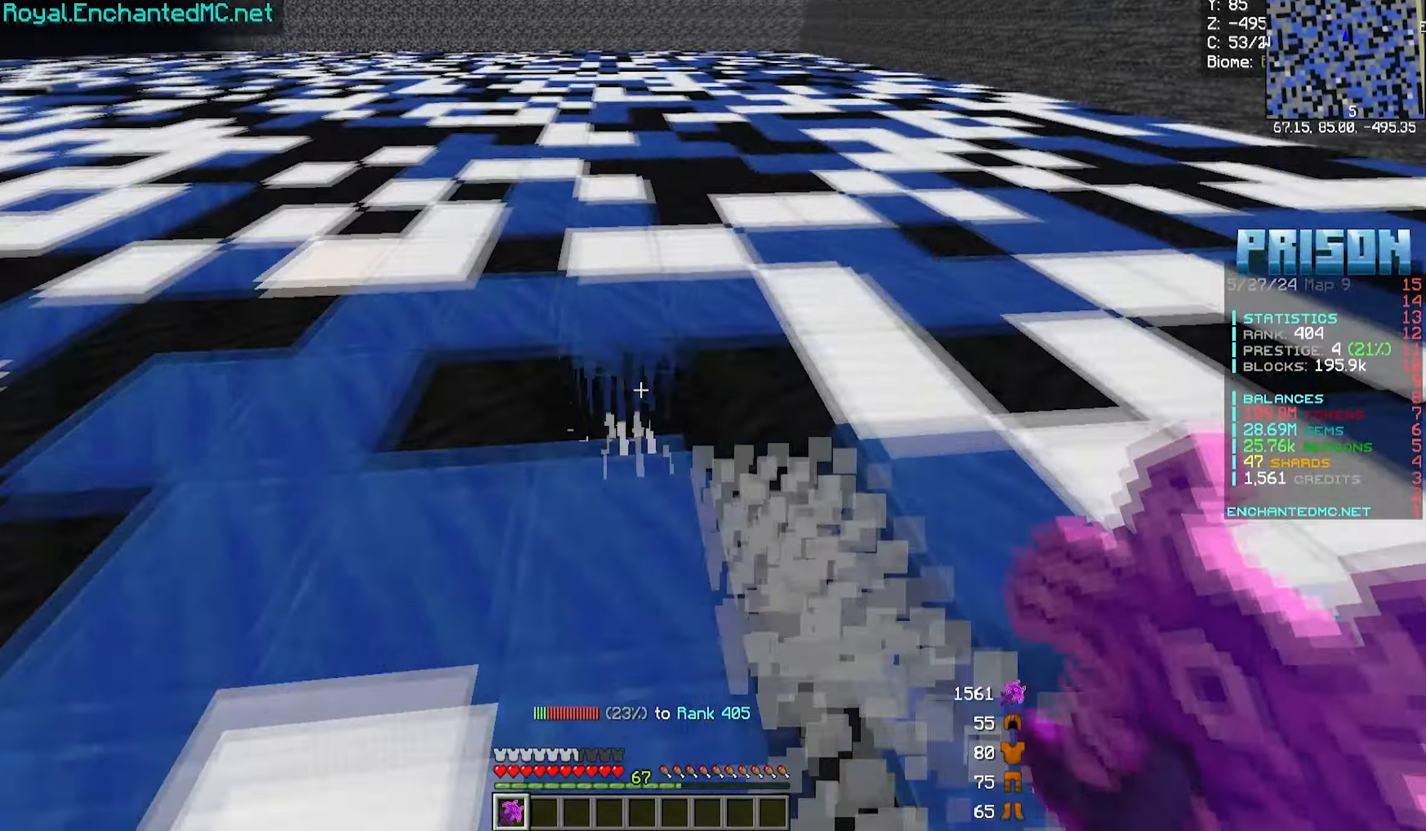
{"keys": ["a", "w"], "mouse": ["left"], "events": []}
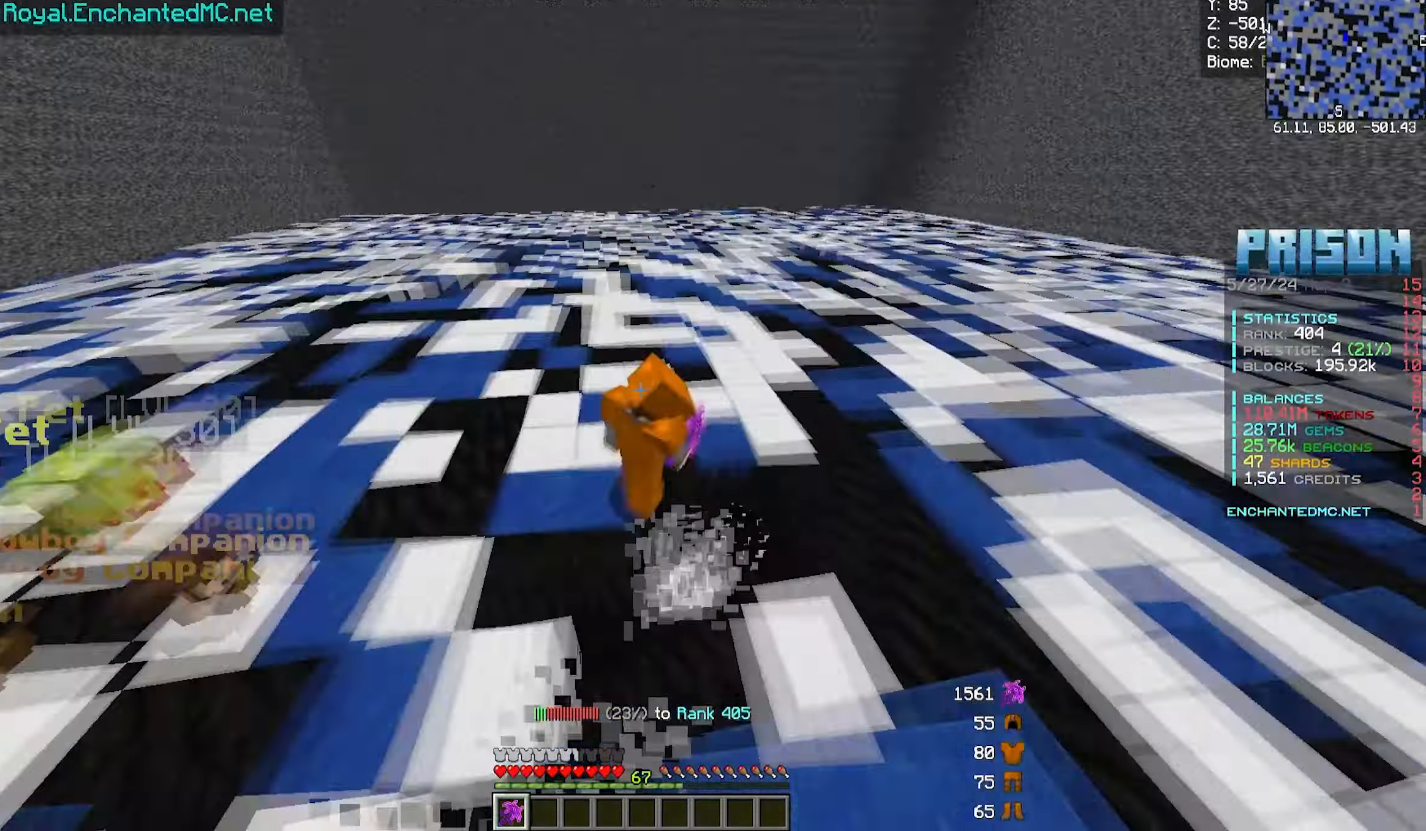
{"keys": ["a", "w"], "mouse": ["left"], "events": []}
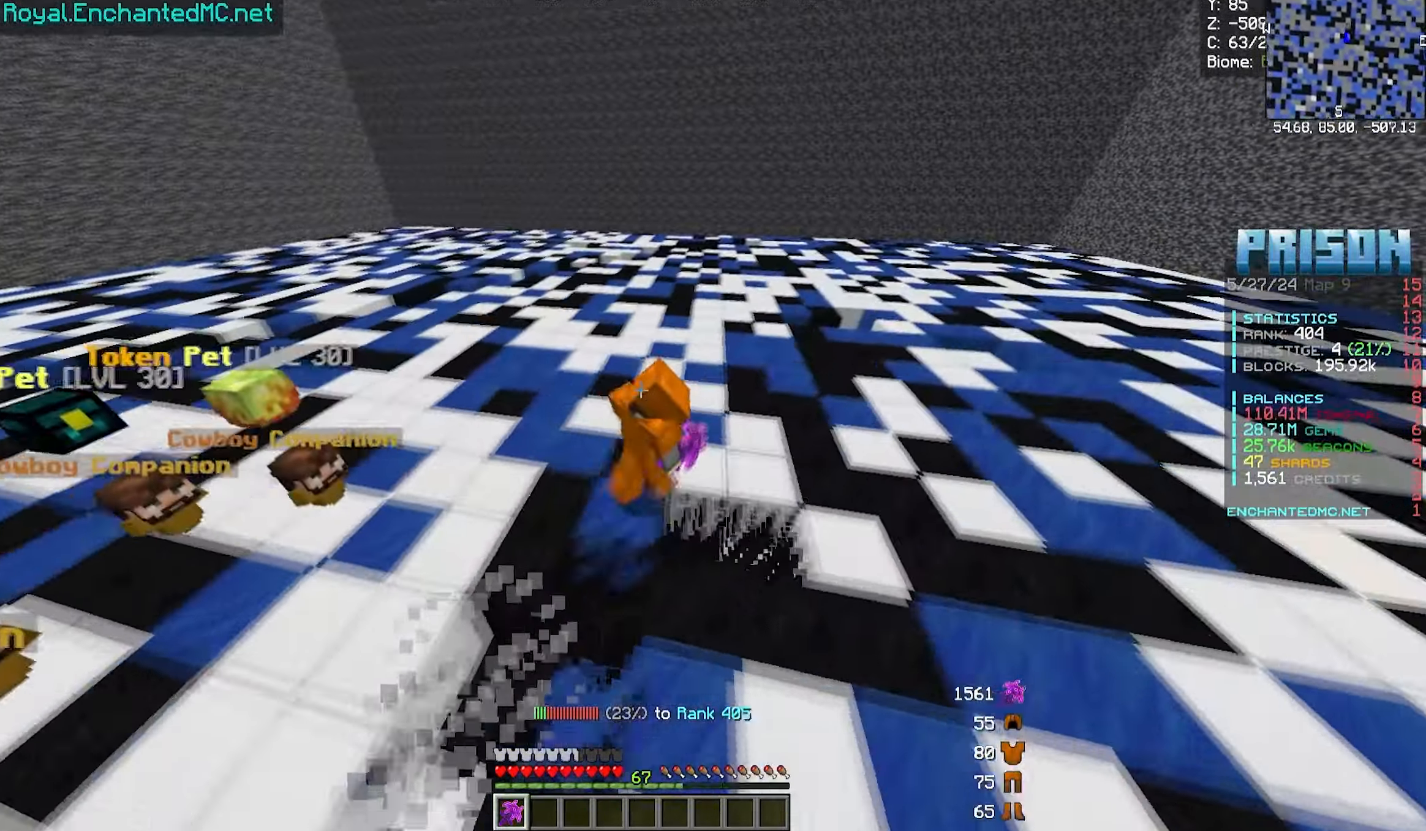
{"keys": ["a", "w"], "mouse": ["left"], "events": []}
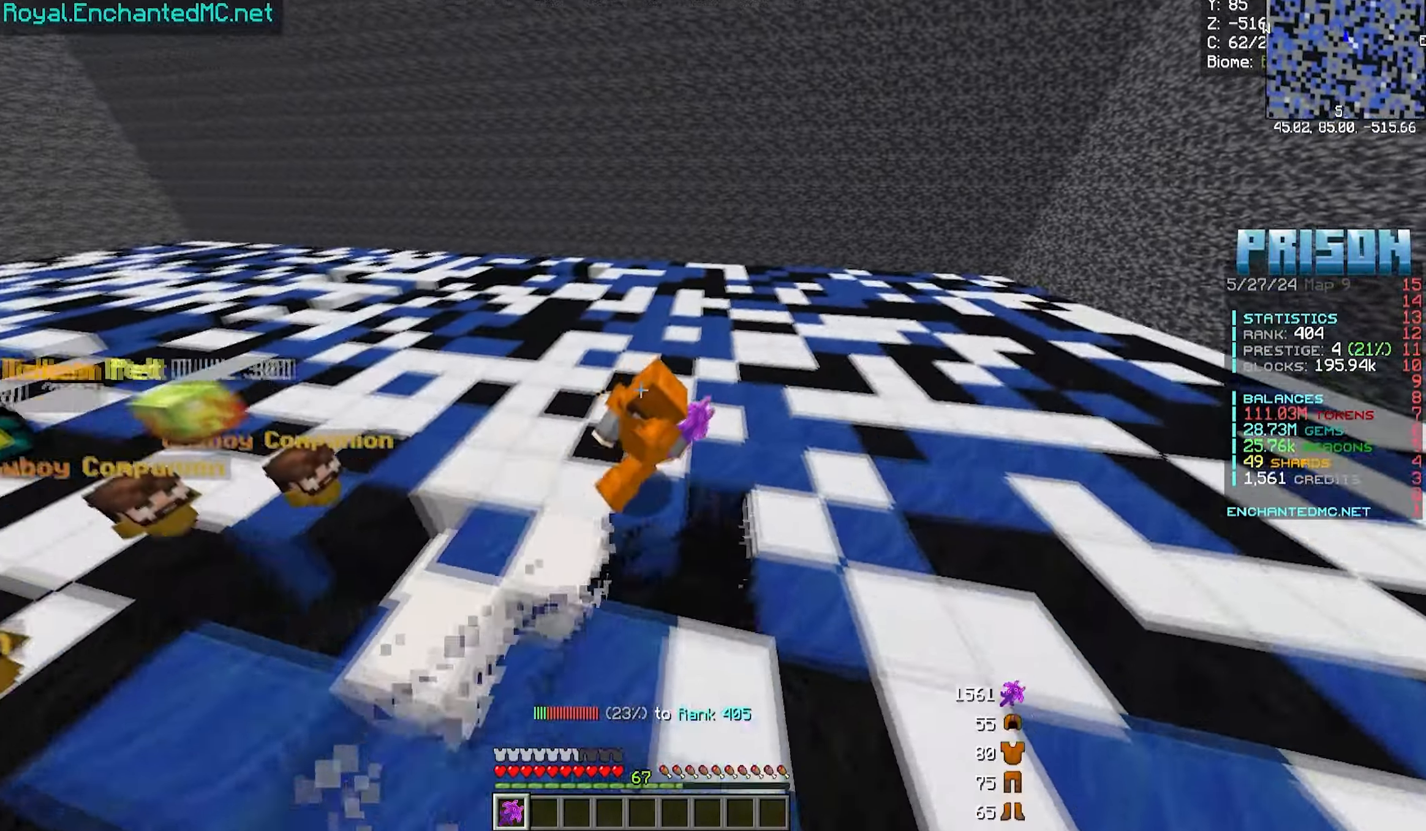
{"keys": ["a", "w"], "mouse": ["left"], "events": []}
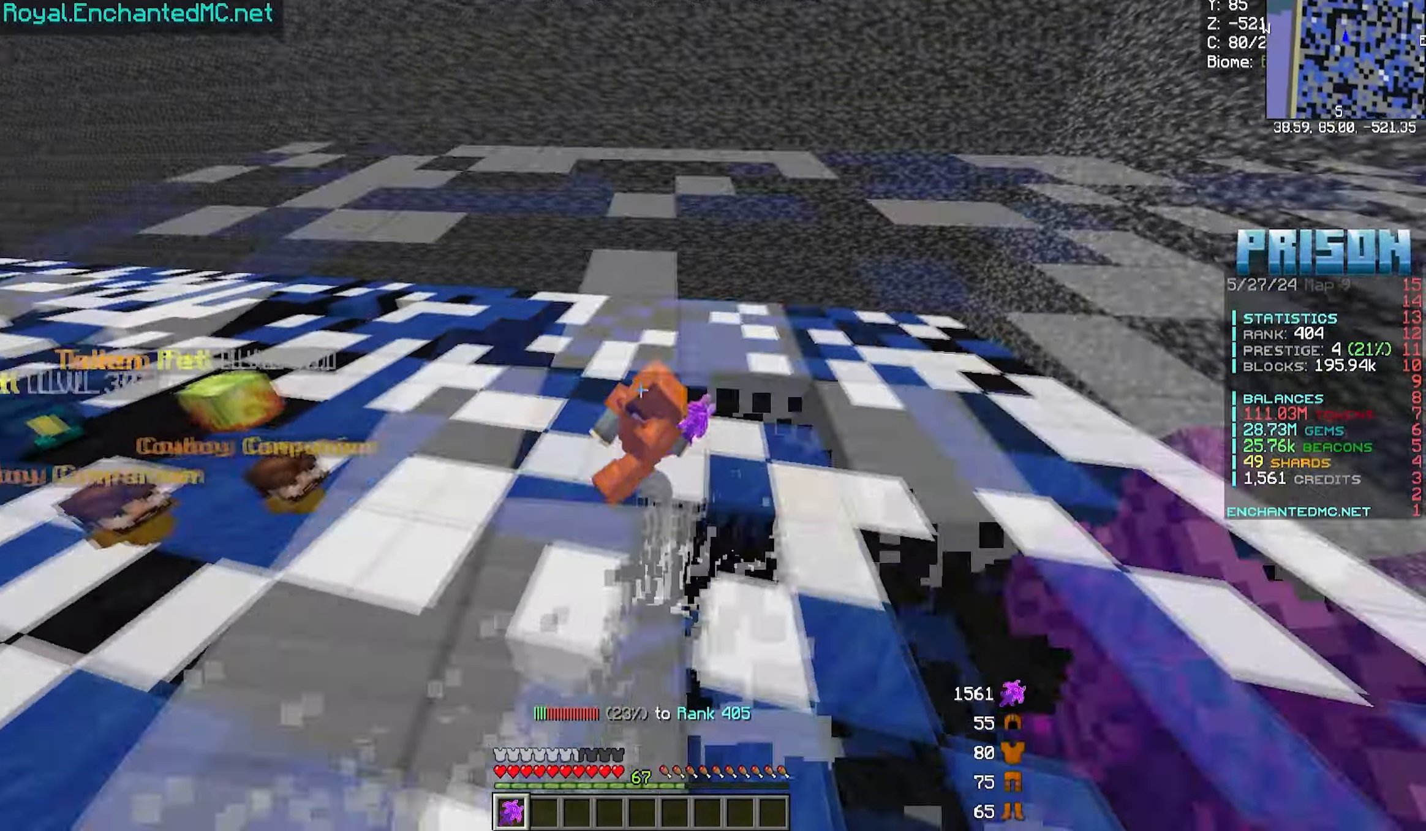
{"keys": ["a", "w"], "mouse": ["left"], "events": []}
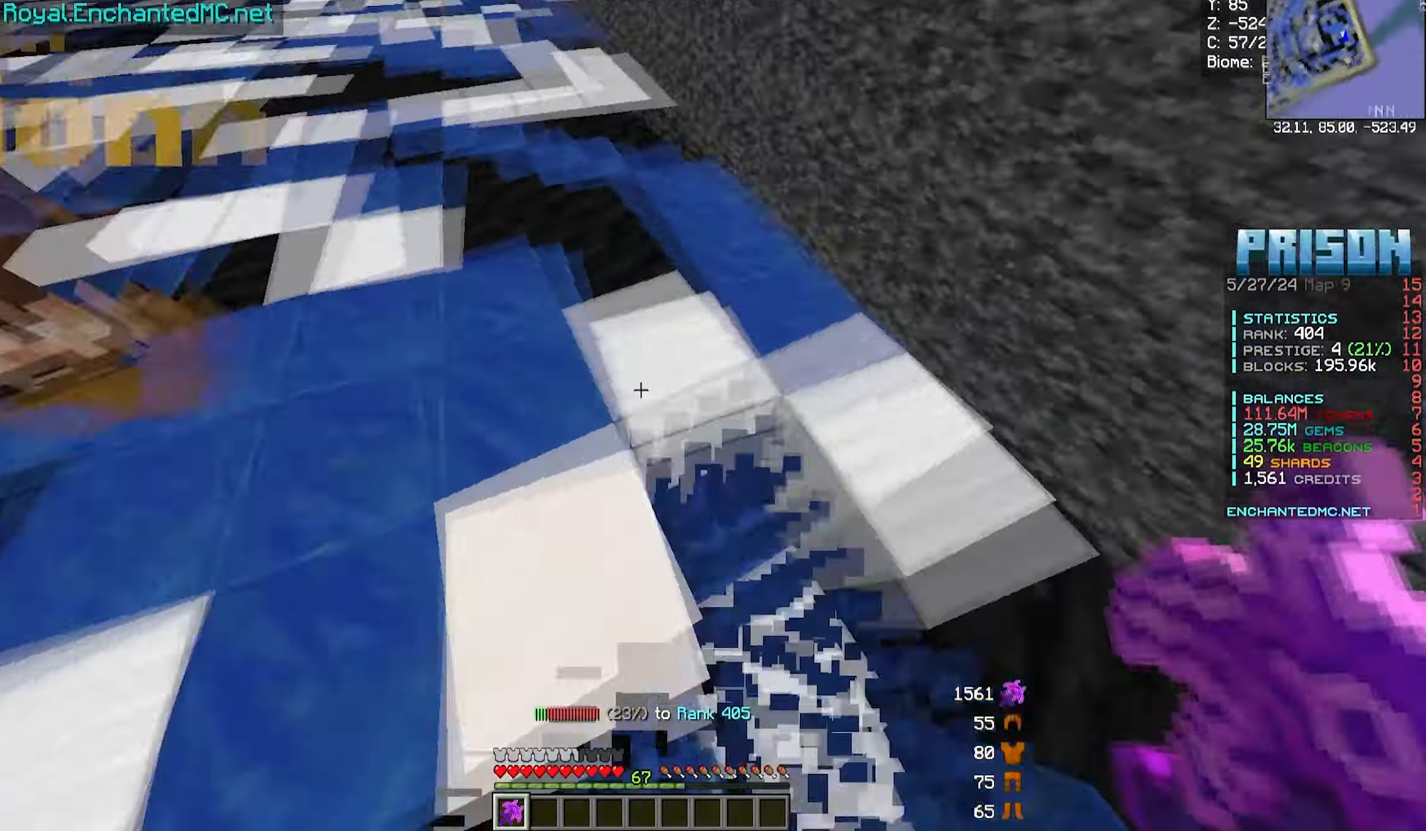
{"keys": ["d", "w"], "mouse": ["left"], "events": [[200, "d", "down"], [250, "a", "up"]]}
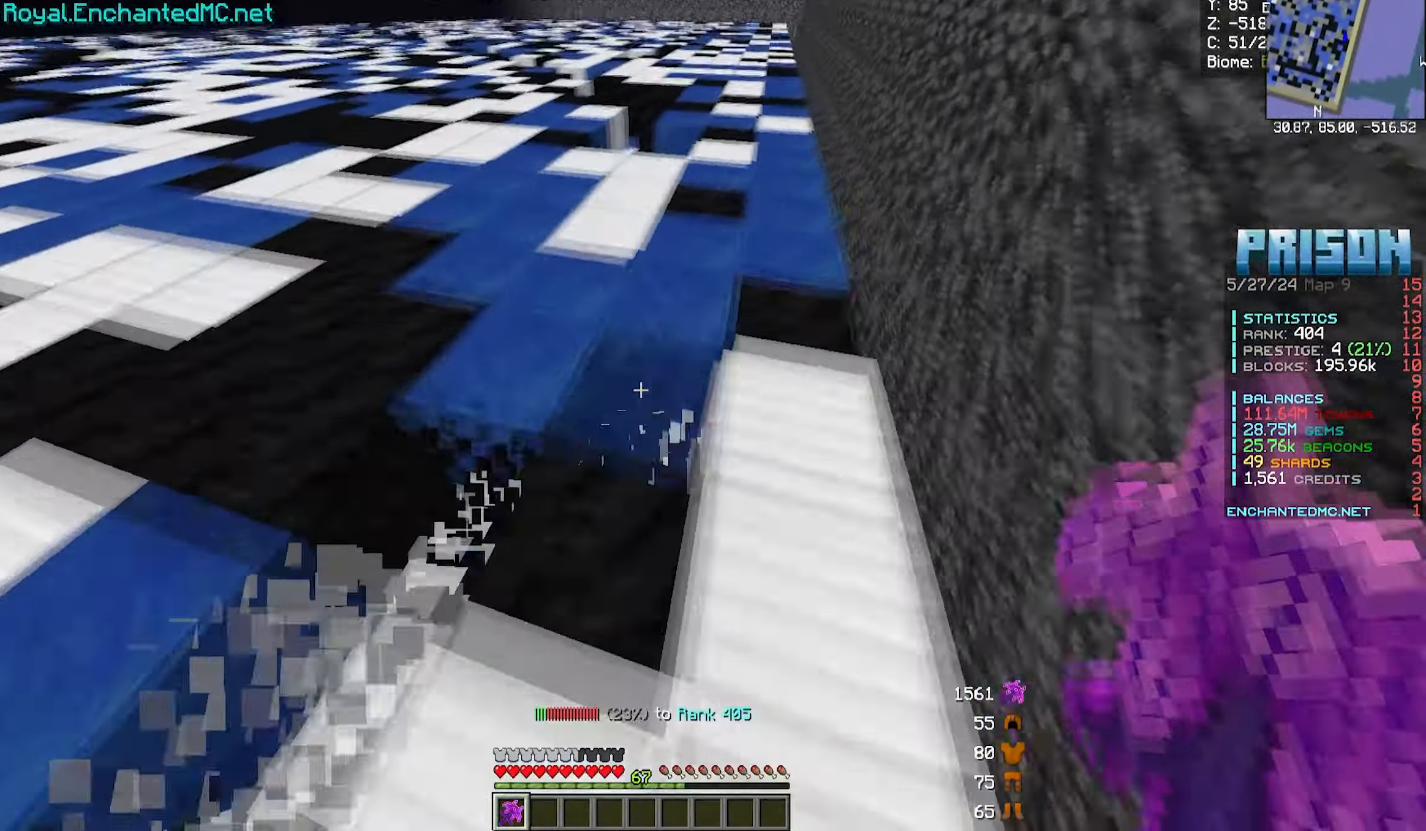
{"keys": ["d", "w"], "mouse": ["left"], "events": []}
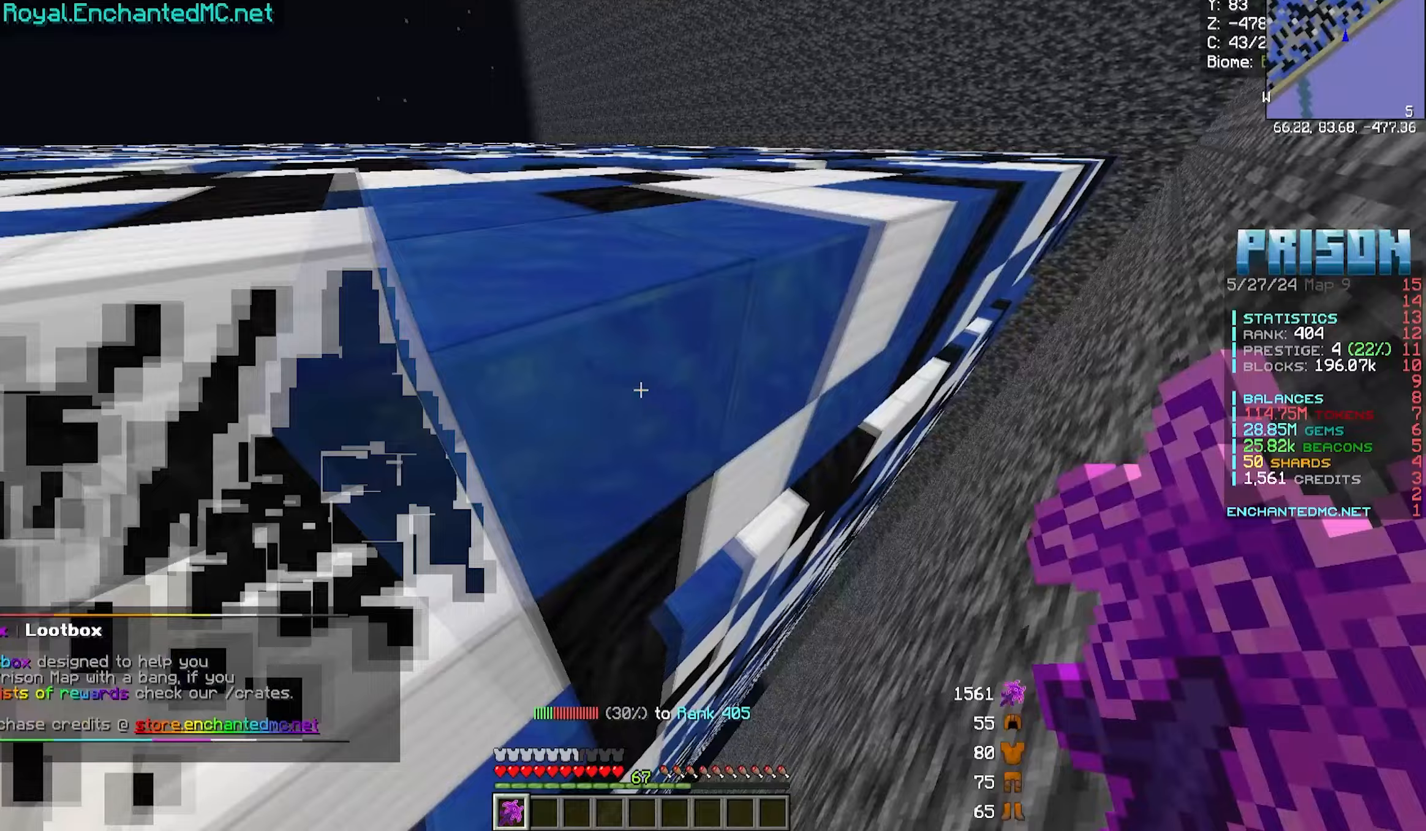
{"keys": ["d", "w"], "mouse": ["left"], "events": []}
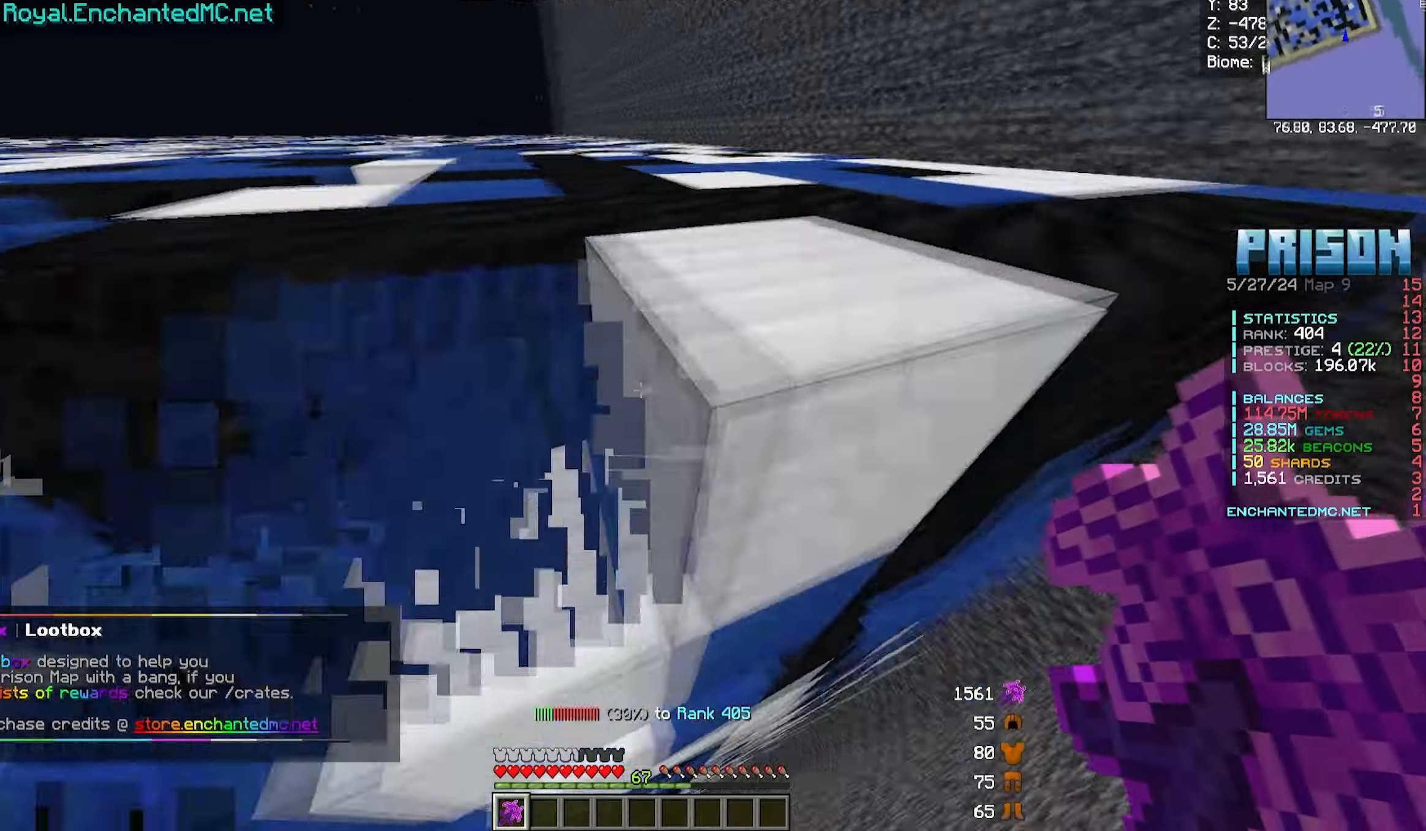
{"keys": ["d", "w"], "mouse": ["left"], "events": []}
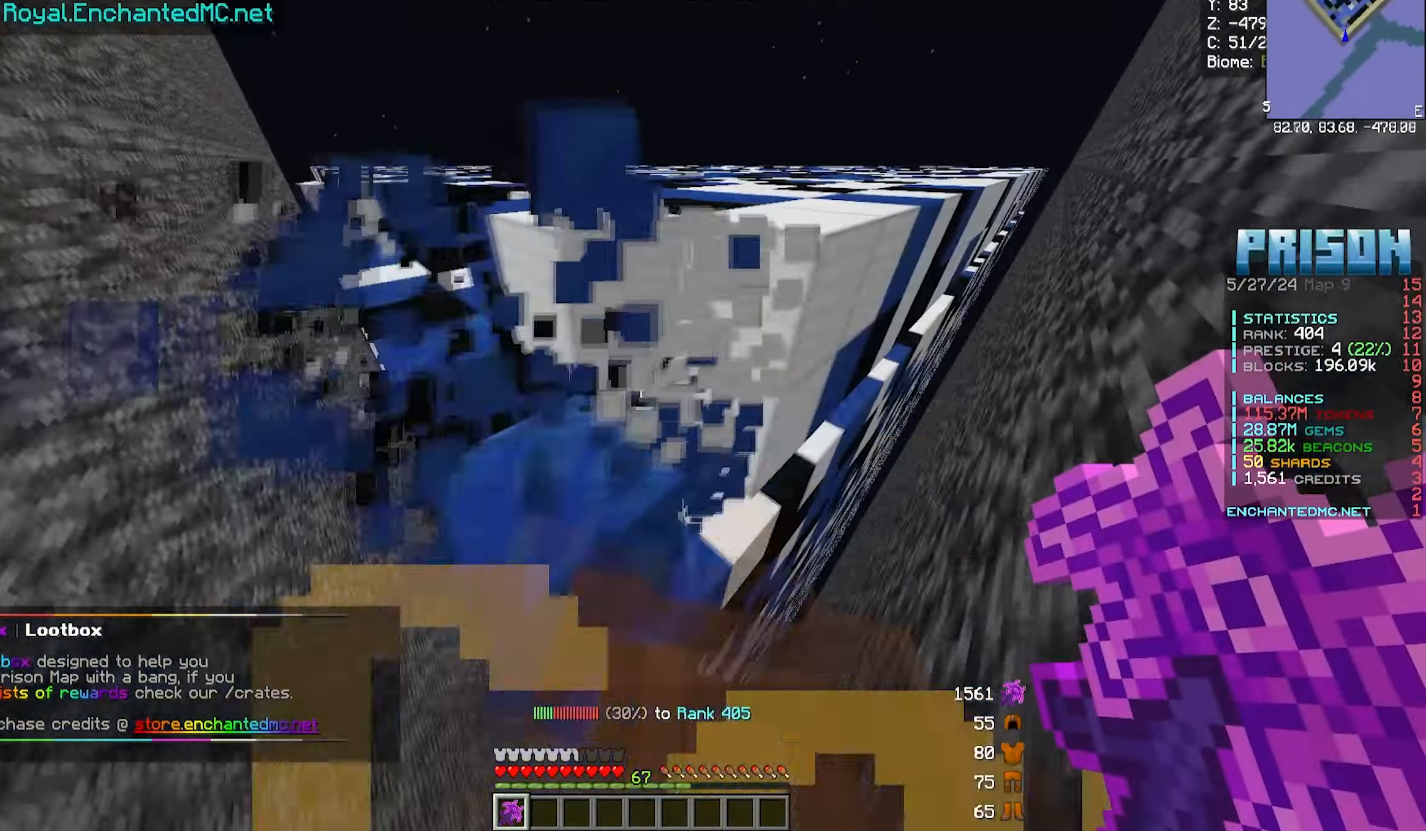
{"keys": ["d", "w"], "mouse": ["left"], "events": []}
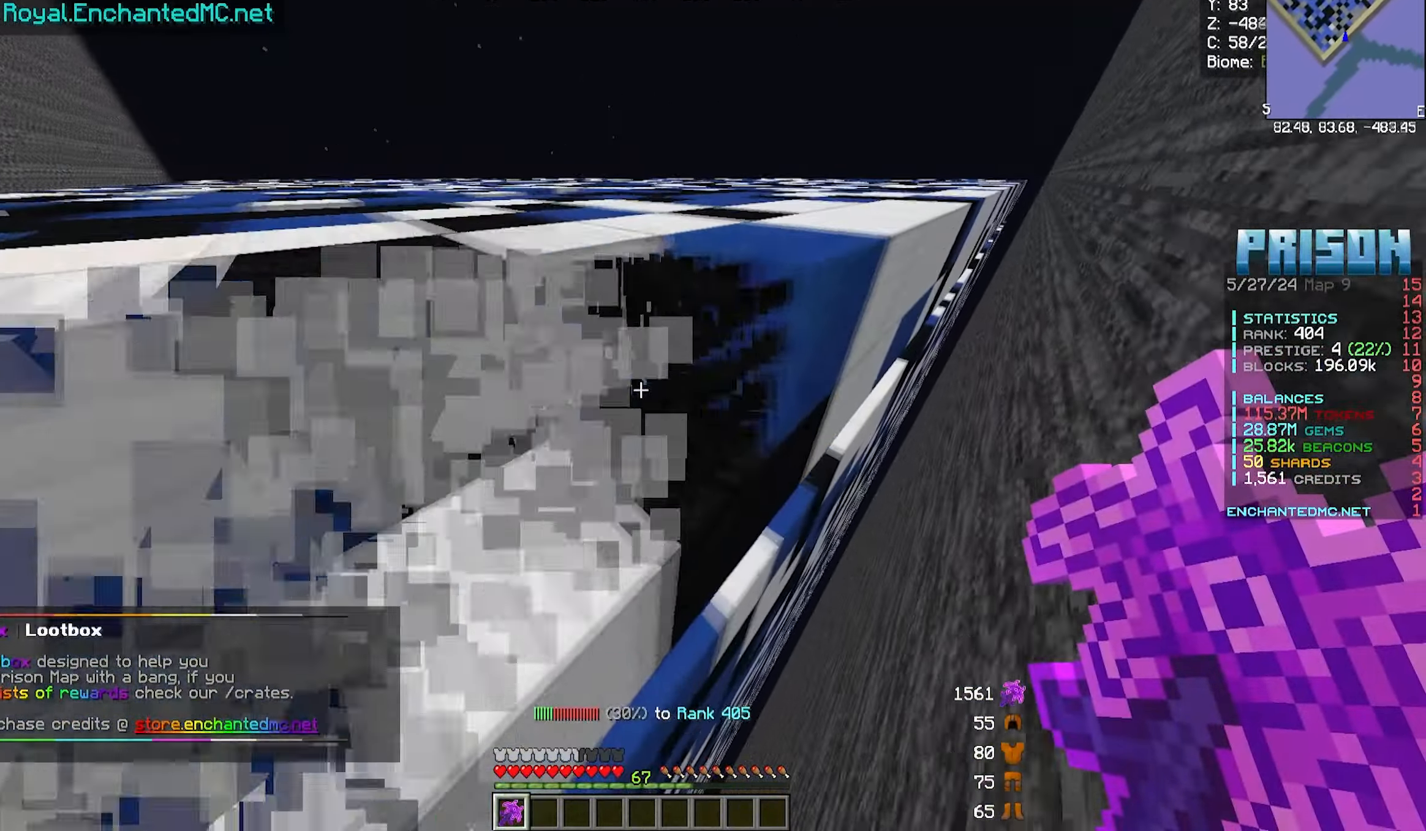
{"keys": ["d", "w"], "mouse": ["left"], "events": []}
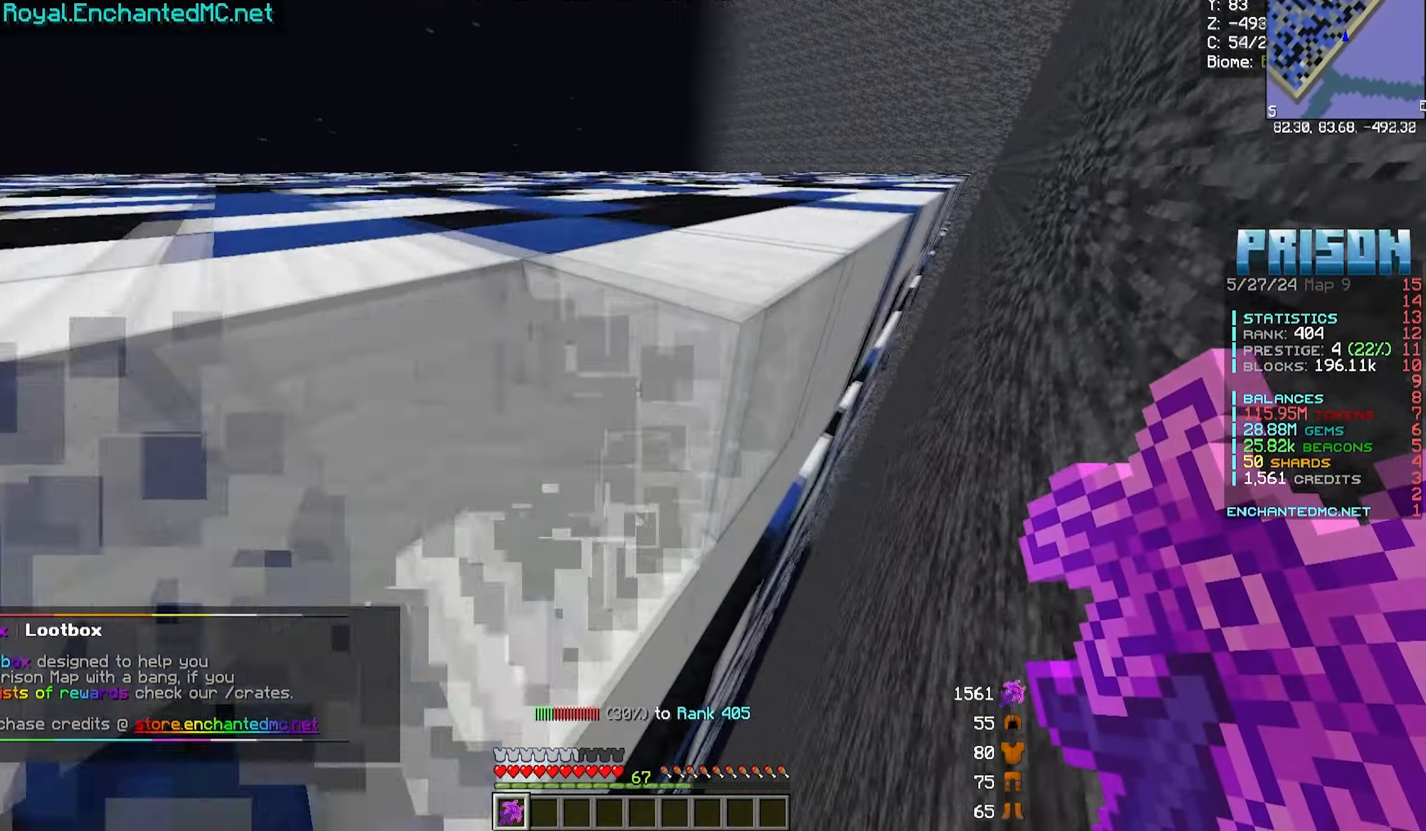
{"keys": ["d", "w"], "mouse": ["left"], "events": []}
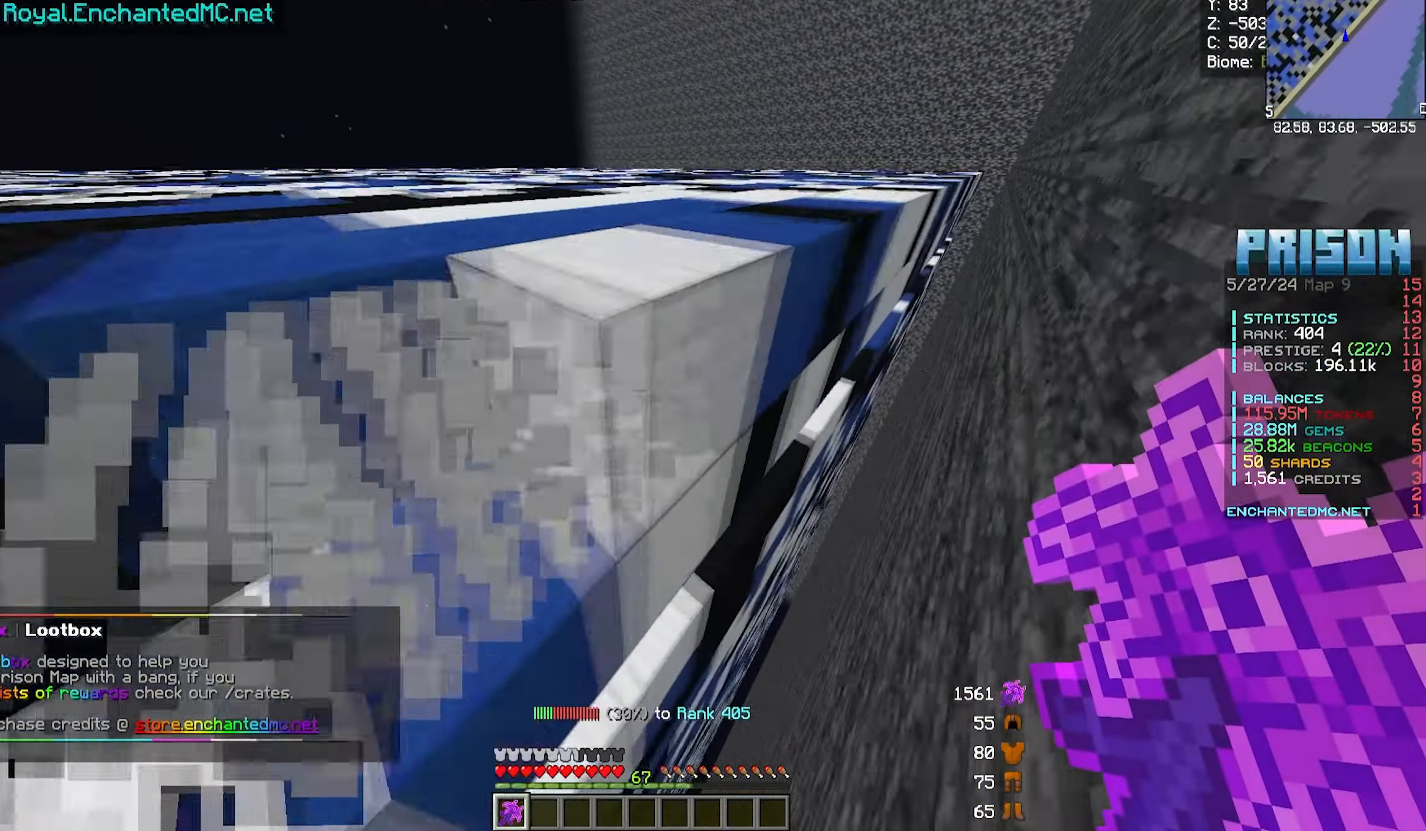
{"keys": ["d", "w"], "mouse": ["left"], "events": []}
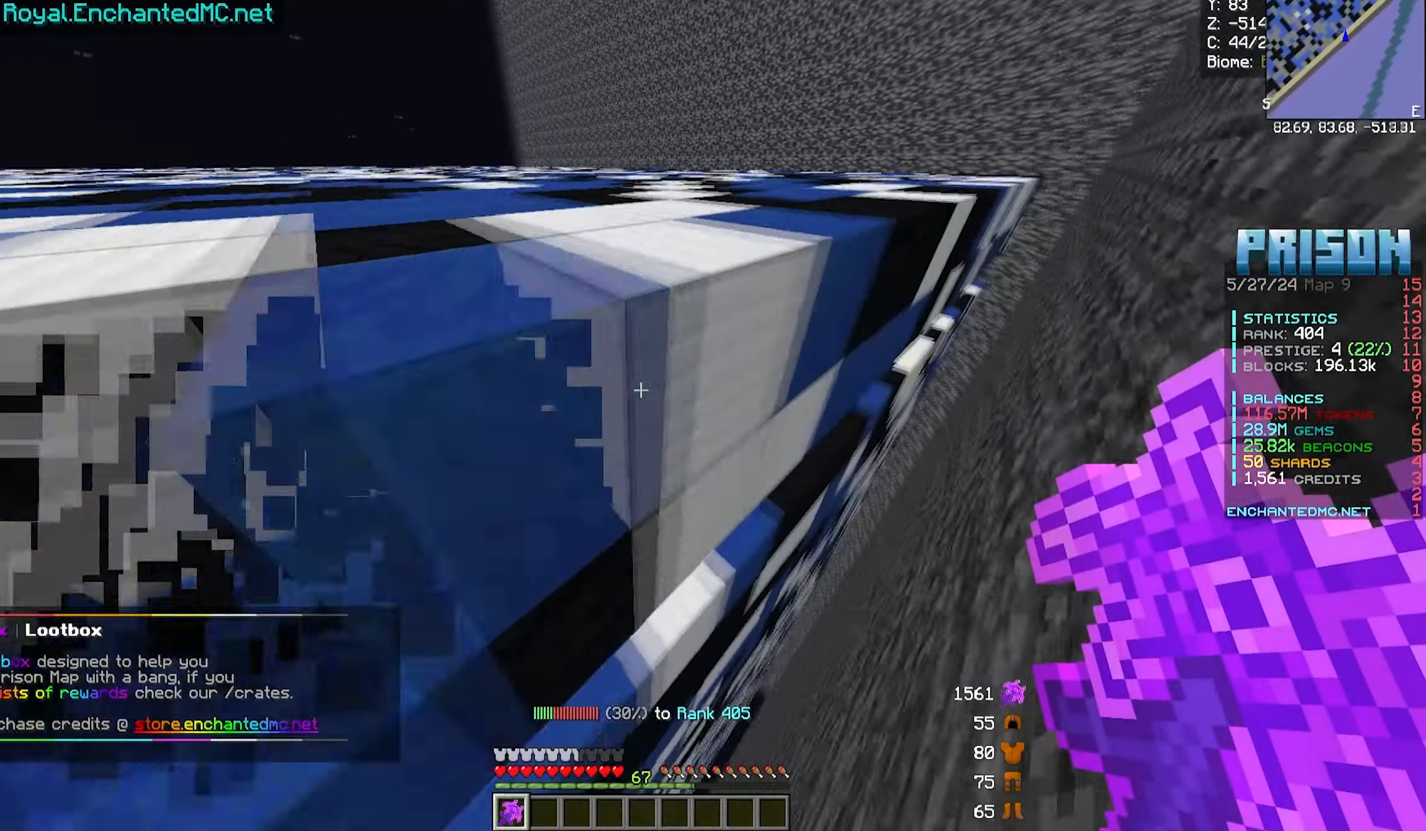
{"keys": ["d"], "mouse": ["left"], "events": [[417, "w", "up"]]}
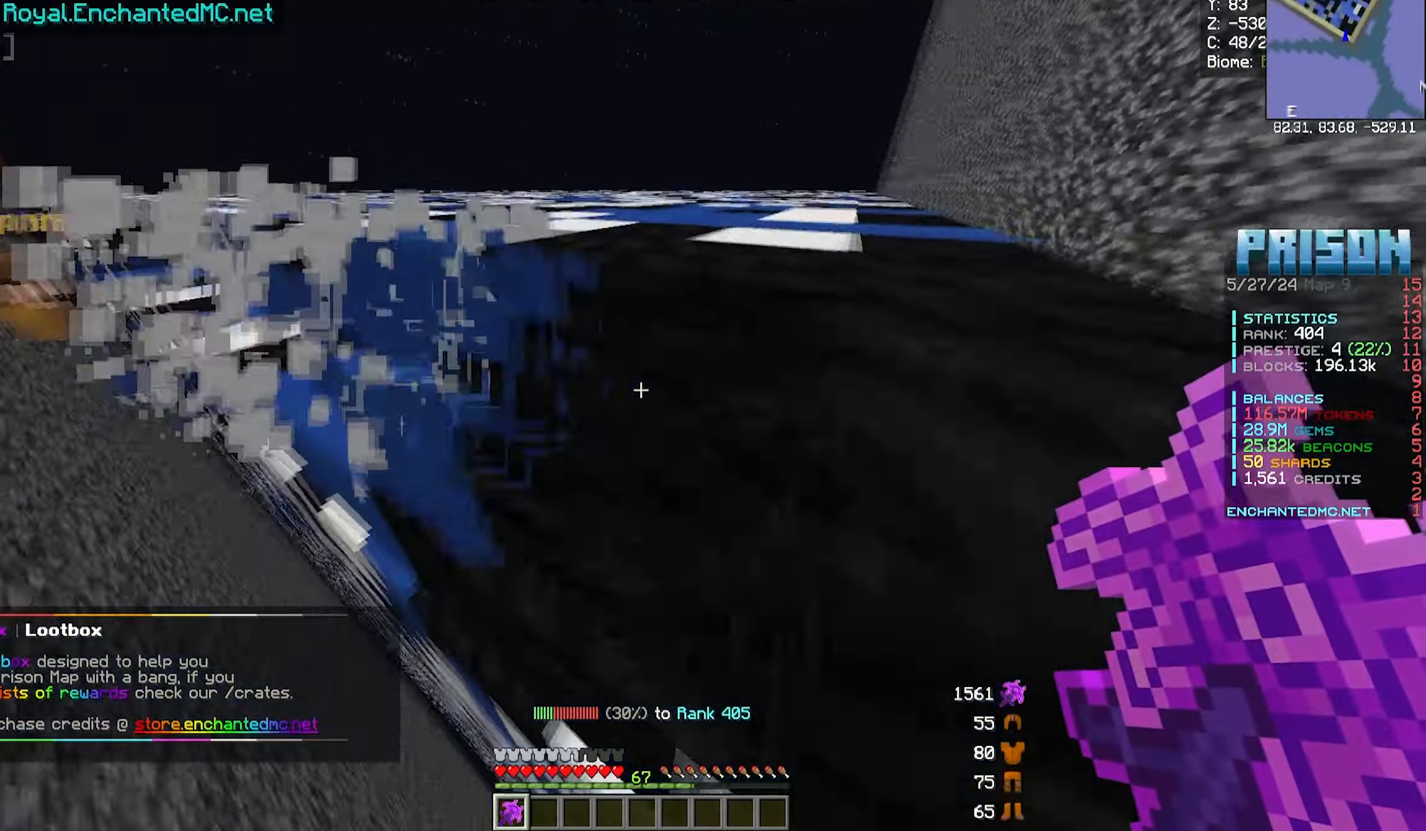
{"keys": ["d", "w"], "mouse": ["left"], "events": [[33, "w", "down"]]}
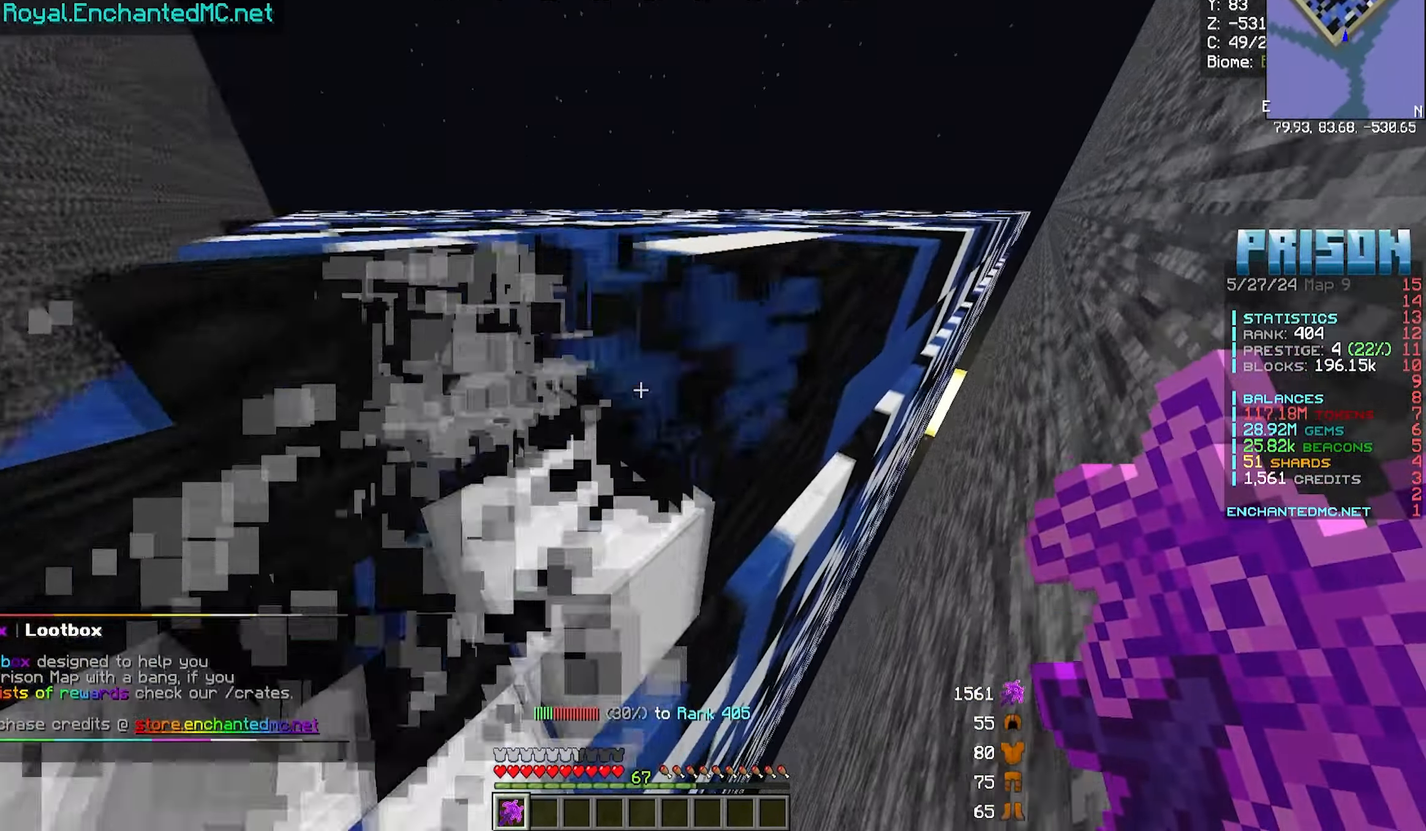
{"keys": ["d", "w"], "mouse": ["left"], "events": []}
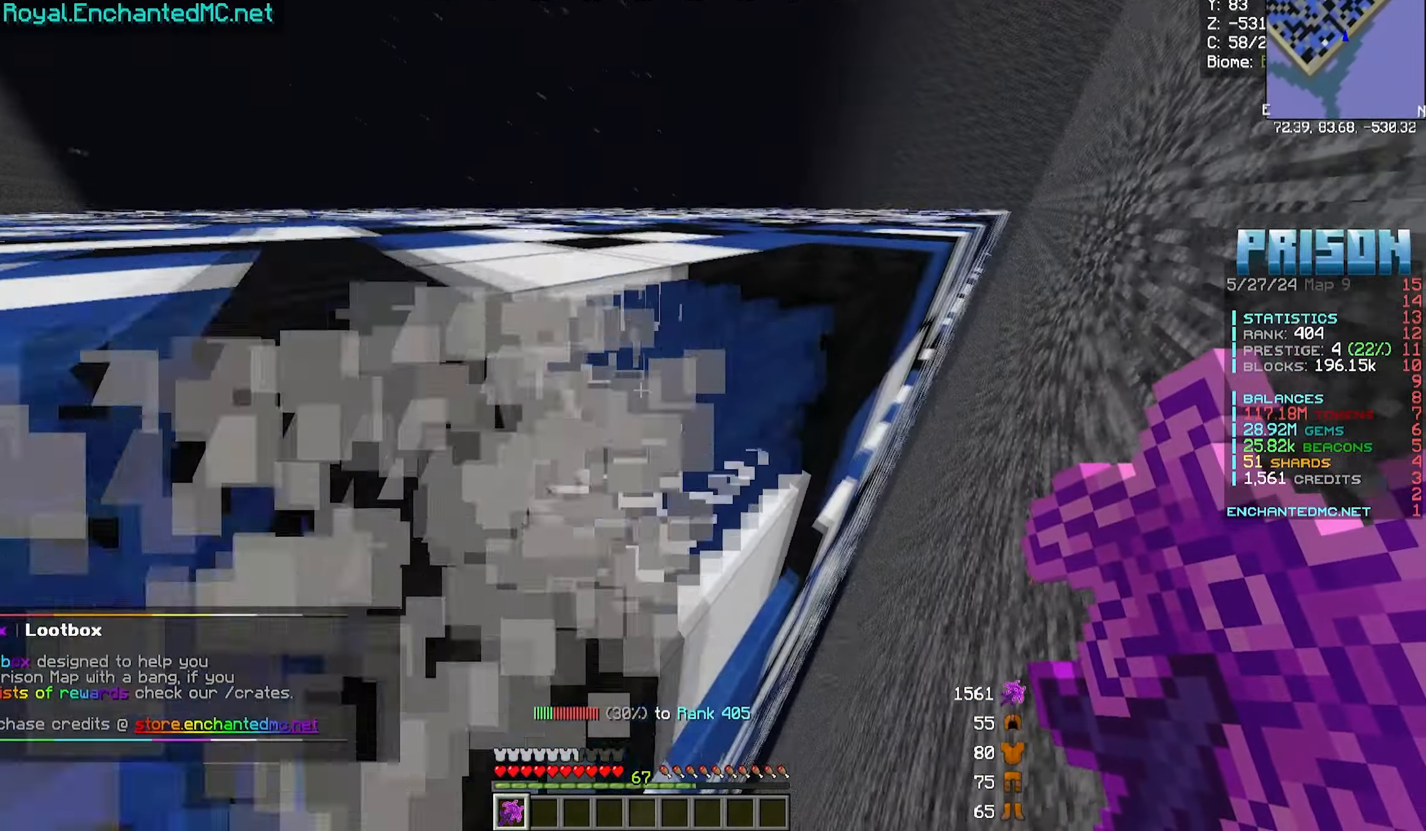
{"keys": ["d", "w"], "mouse": ["left"], "events": []}
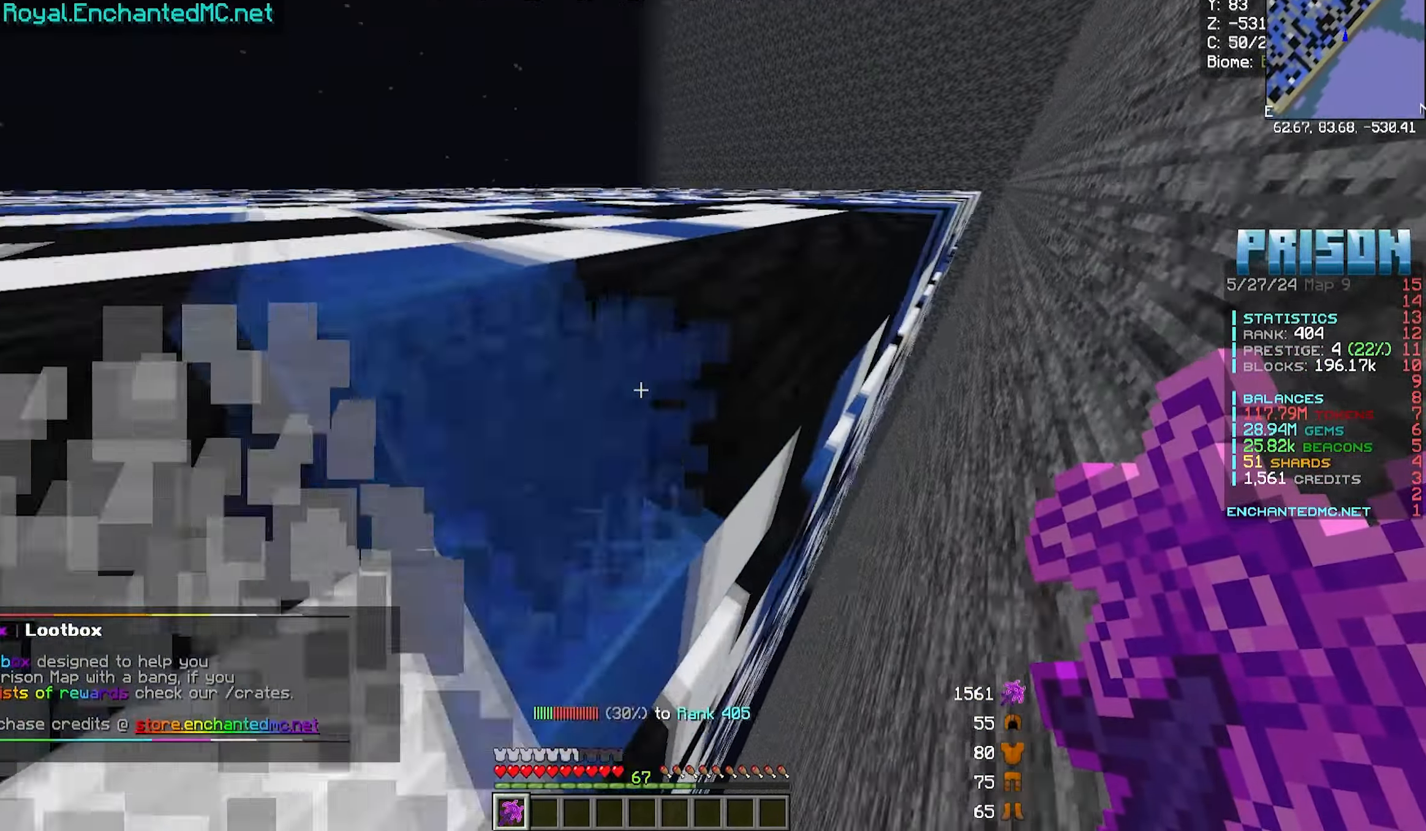
{"keys": ["d", "w"], "mouse": ["left"], "events": []}
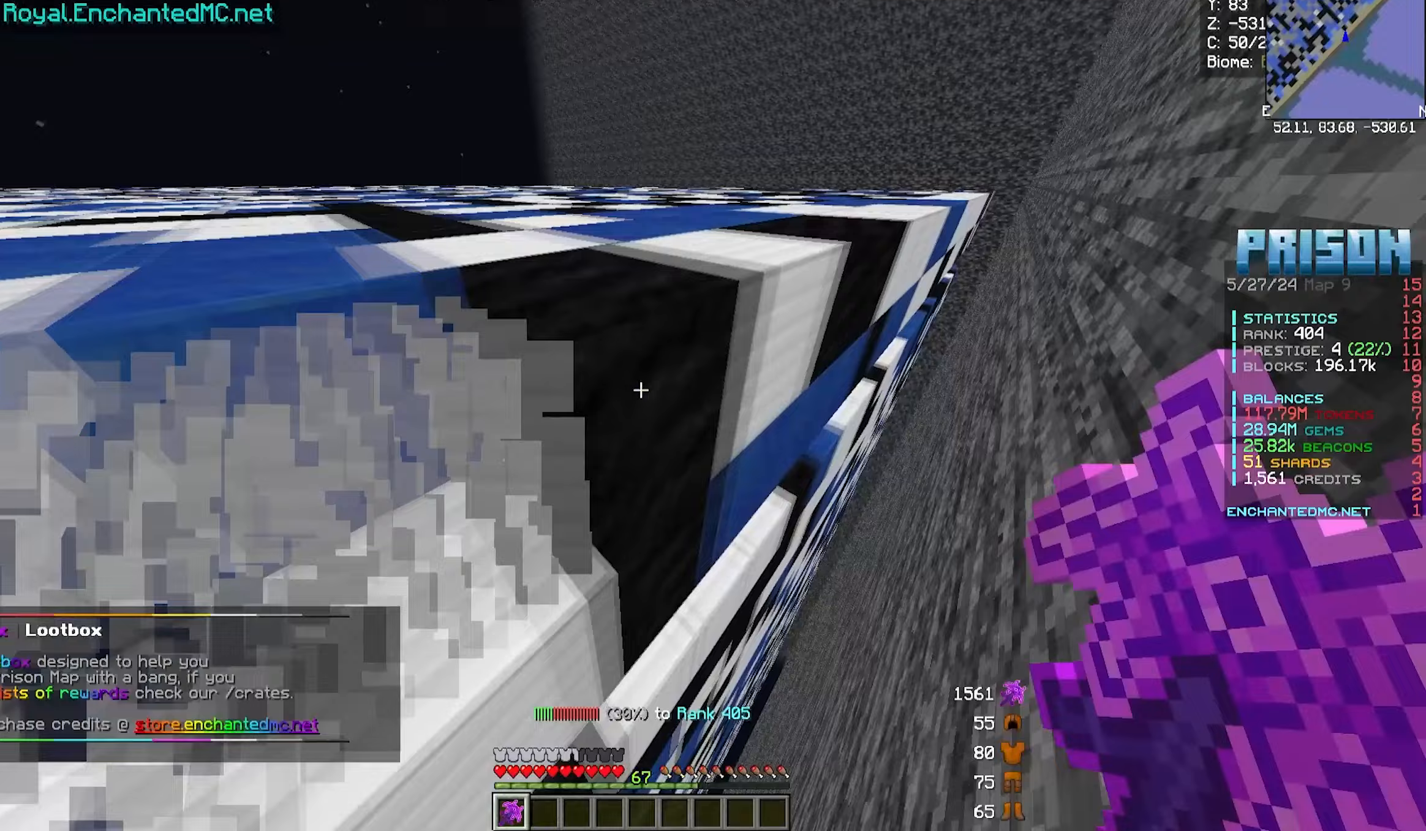
{"keys": ["d", "w"], "mouse": ["left"], "events": []}